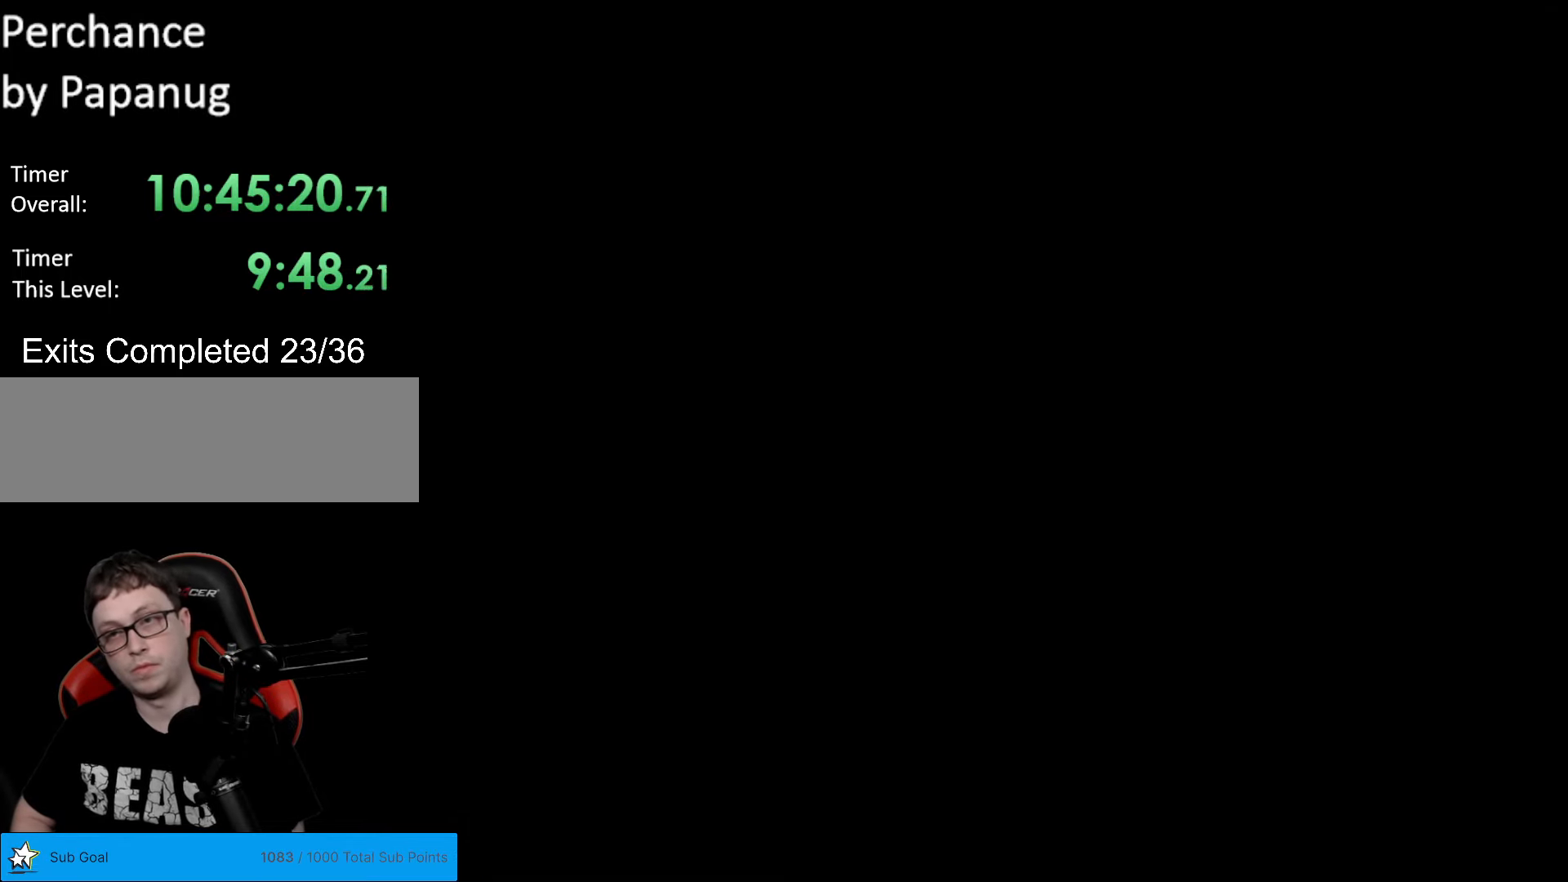
Gameplay with a controller (Nintendo layout); each line is a JSON object with the inputs held at the frame after it. "events" lists button and stick changes between this image and that frame as [ms after this image, input, new state], when the widget could be followed in between. Not read: L3 R3.
{"buttons": [], "events": [[69, "Y", "up"]]}
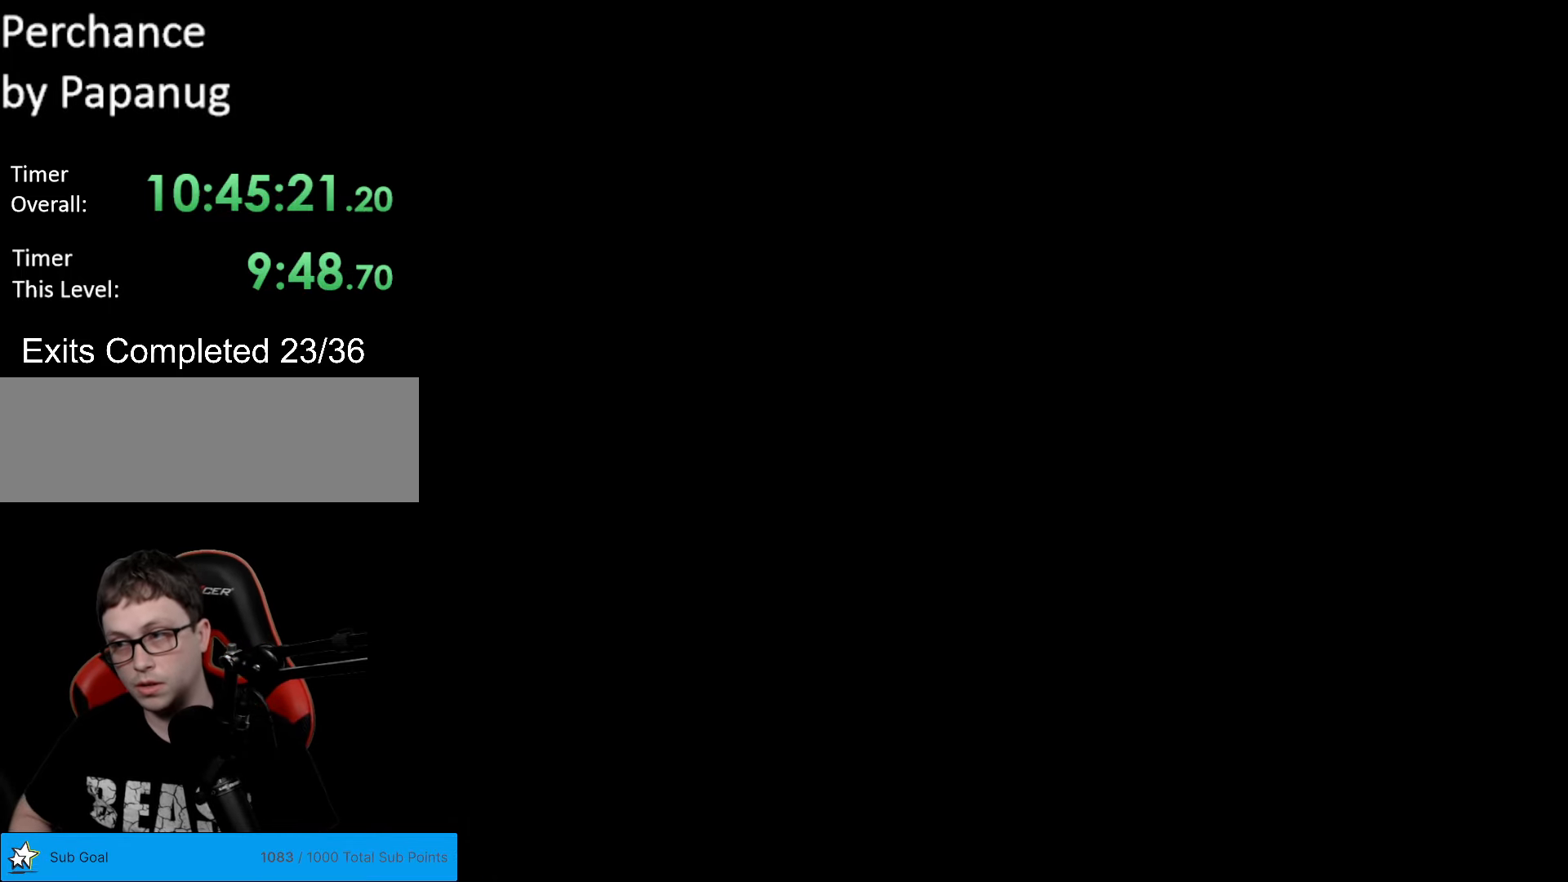
{"buttons": ["B", "Y"], "events": [[315, "B", "down"], [315, "Y", "down"]]}
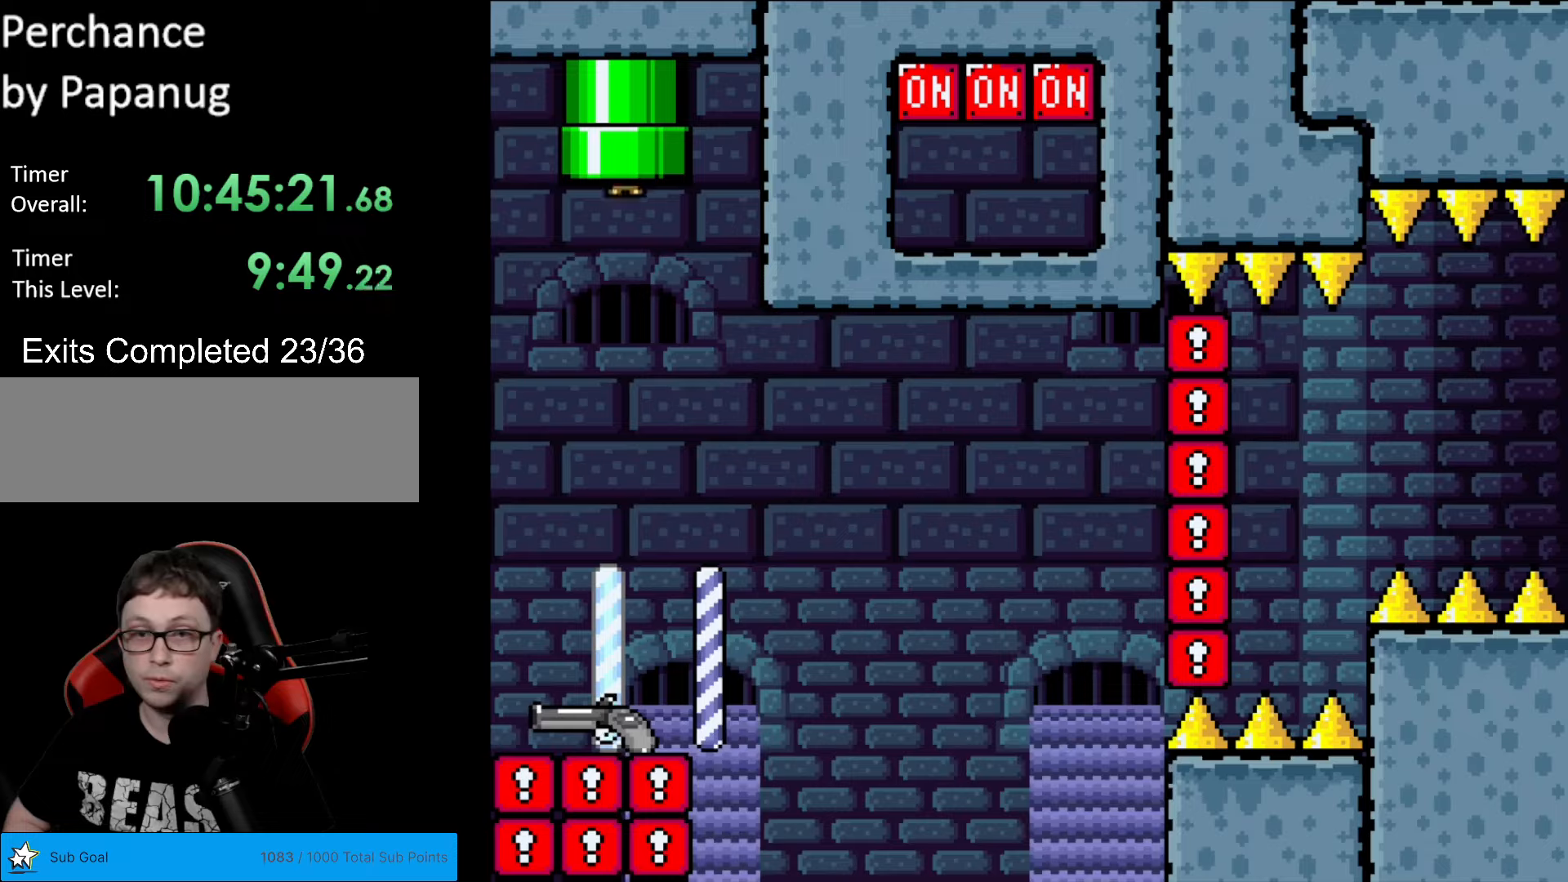
{"buttons": ["Y"], "events": [[333, "B", "up"]]}
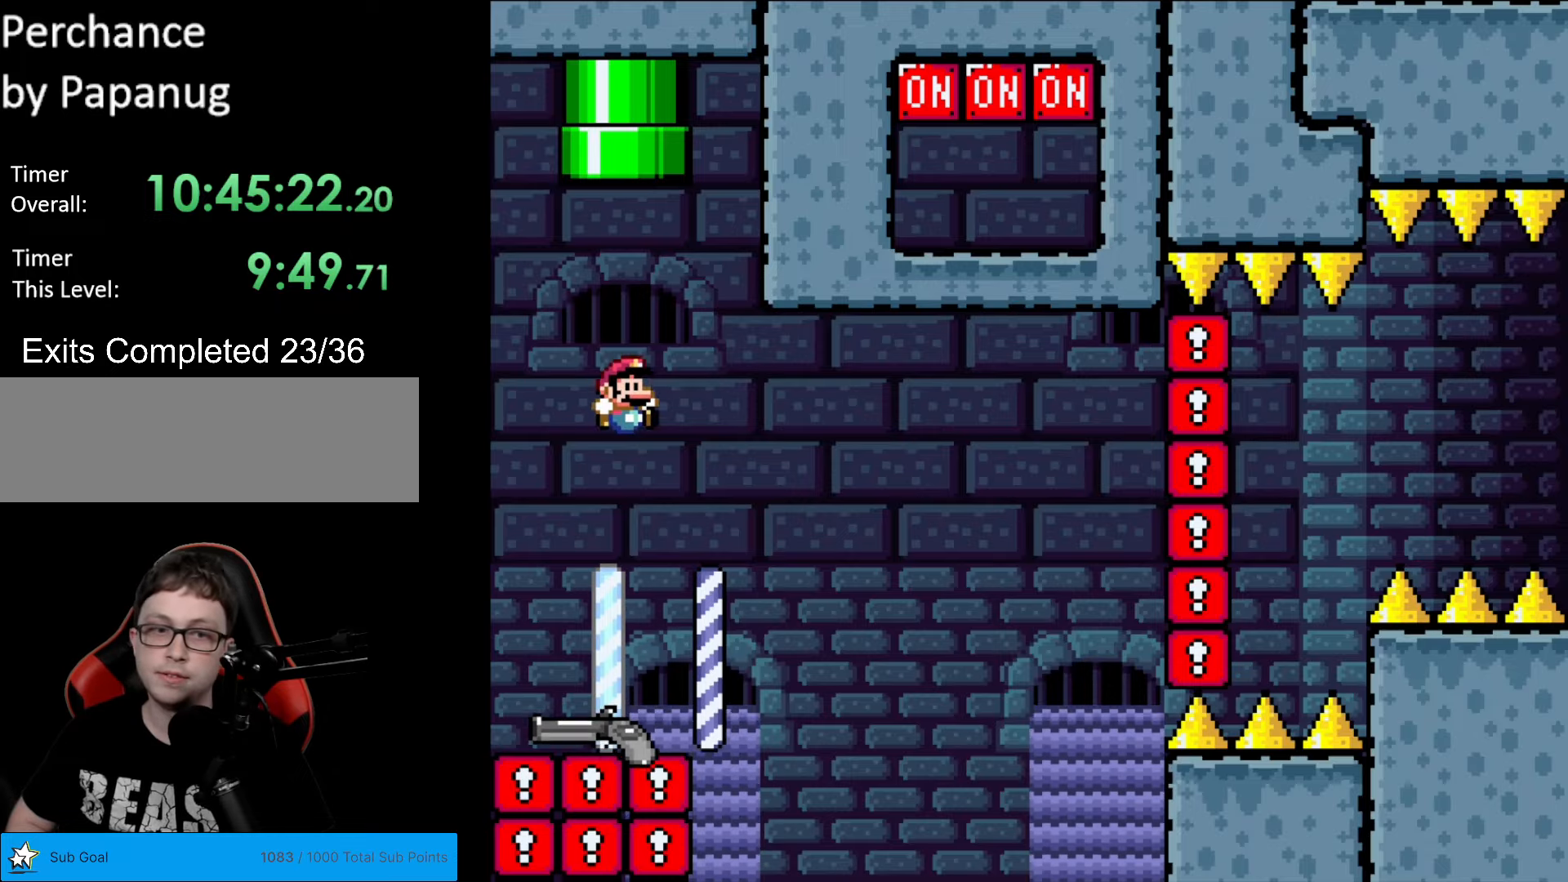
{"buttons": ["Y", "DPAD_RIGHT"], "events": [[437, "DPAD_RIGHT", "down"]]}
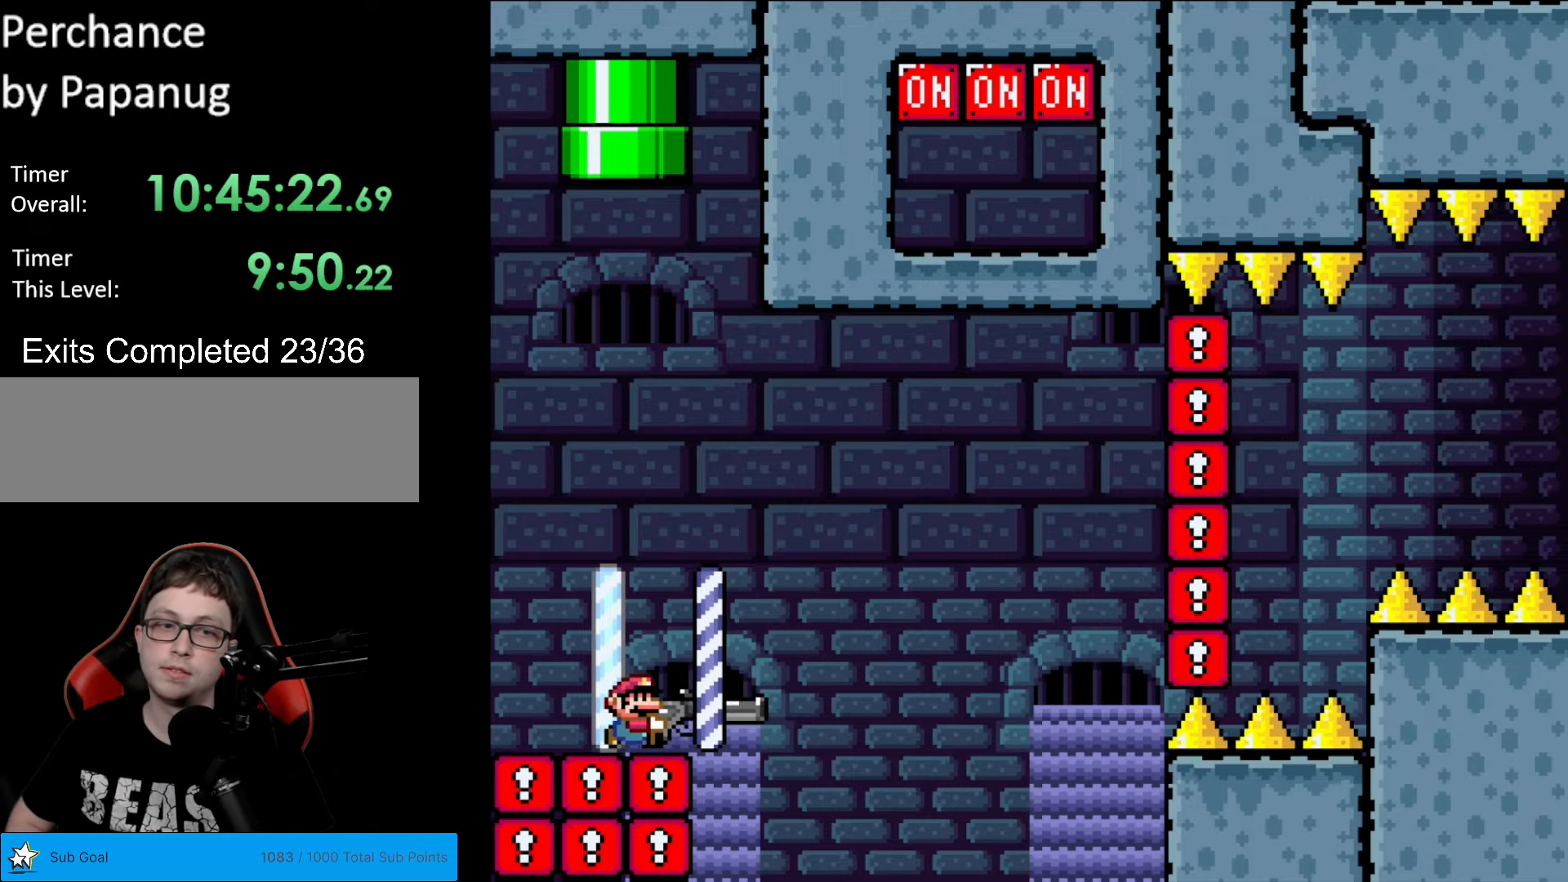
{"buttons": ["B", "Y", "R1", "DPAD_DOWN", "DPAD_RIGHT"], "events": [[157, "B", "down"], [175, "DPAD_DOWN", "down"], [210, "DPAD_RIGHT", "up"], [227, "DPAD_RIGHT", "down"], [385, "R1", "down"]]}
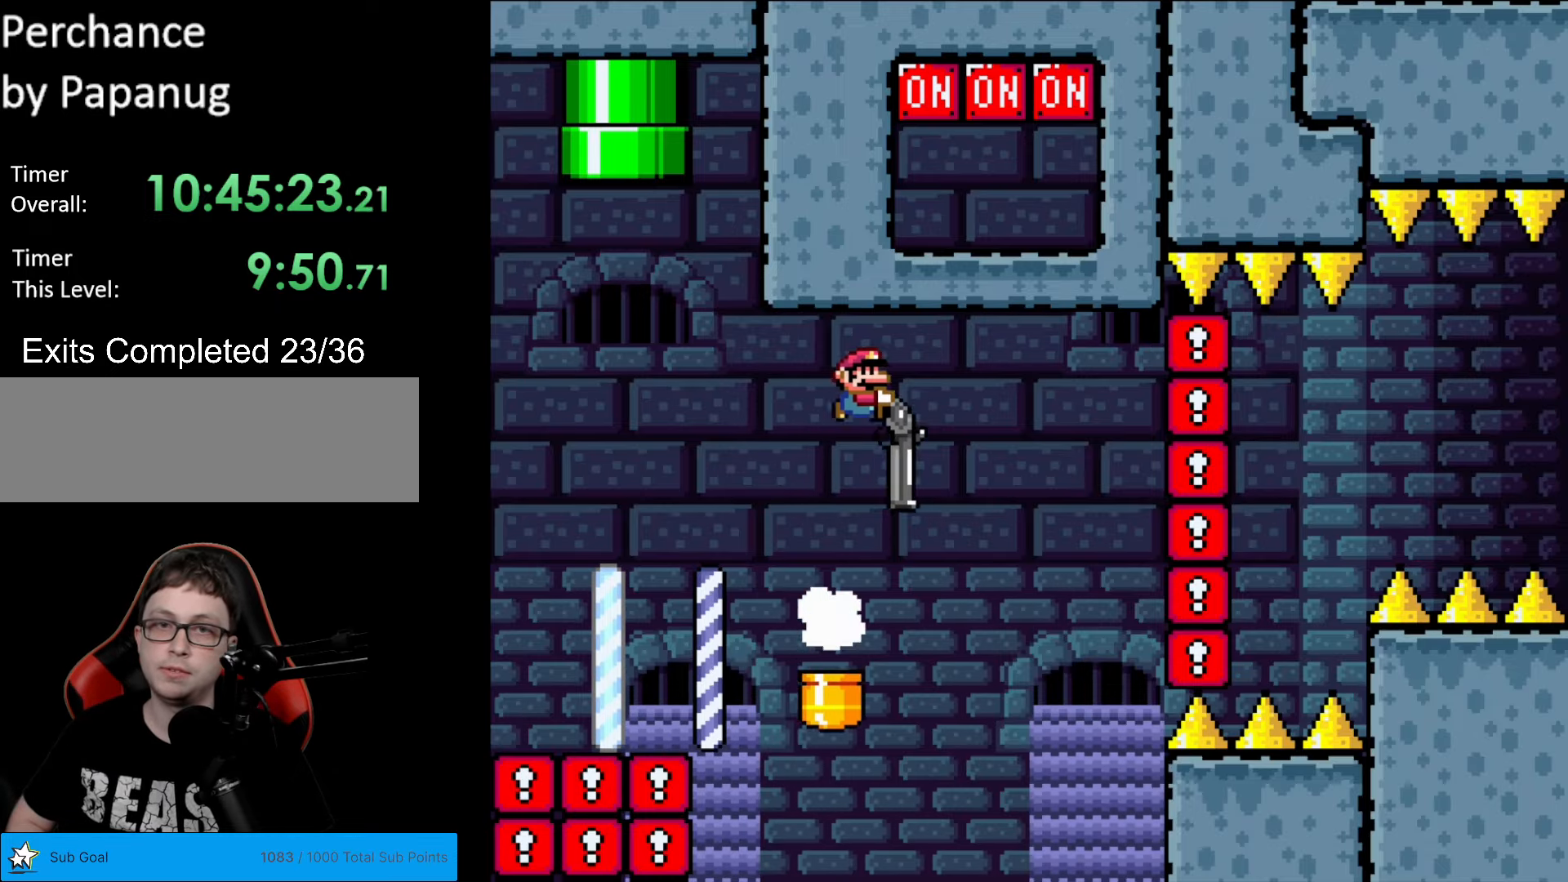
{"buttons": ["B", "Y", "R1", "DPAD_DOWN", "DPAD_RIGHT"], "events": [[70, "DPAD_DOWN", "up"], [70, "R1", "up"], [157, "DPAD_UP", "down"], [175, "DPAD_RIGHT", "up"], [227, "R1", "down"], [280, "DPAD_RIGHT", "down"], [297, "DPAD_UP", "up"], [332, "DPAD_DOWN", "down"], [350, "R1", "up"], [490, "R1", "down"]]}
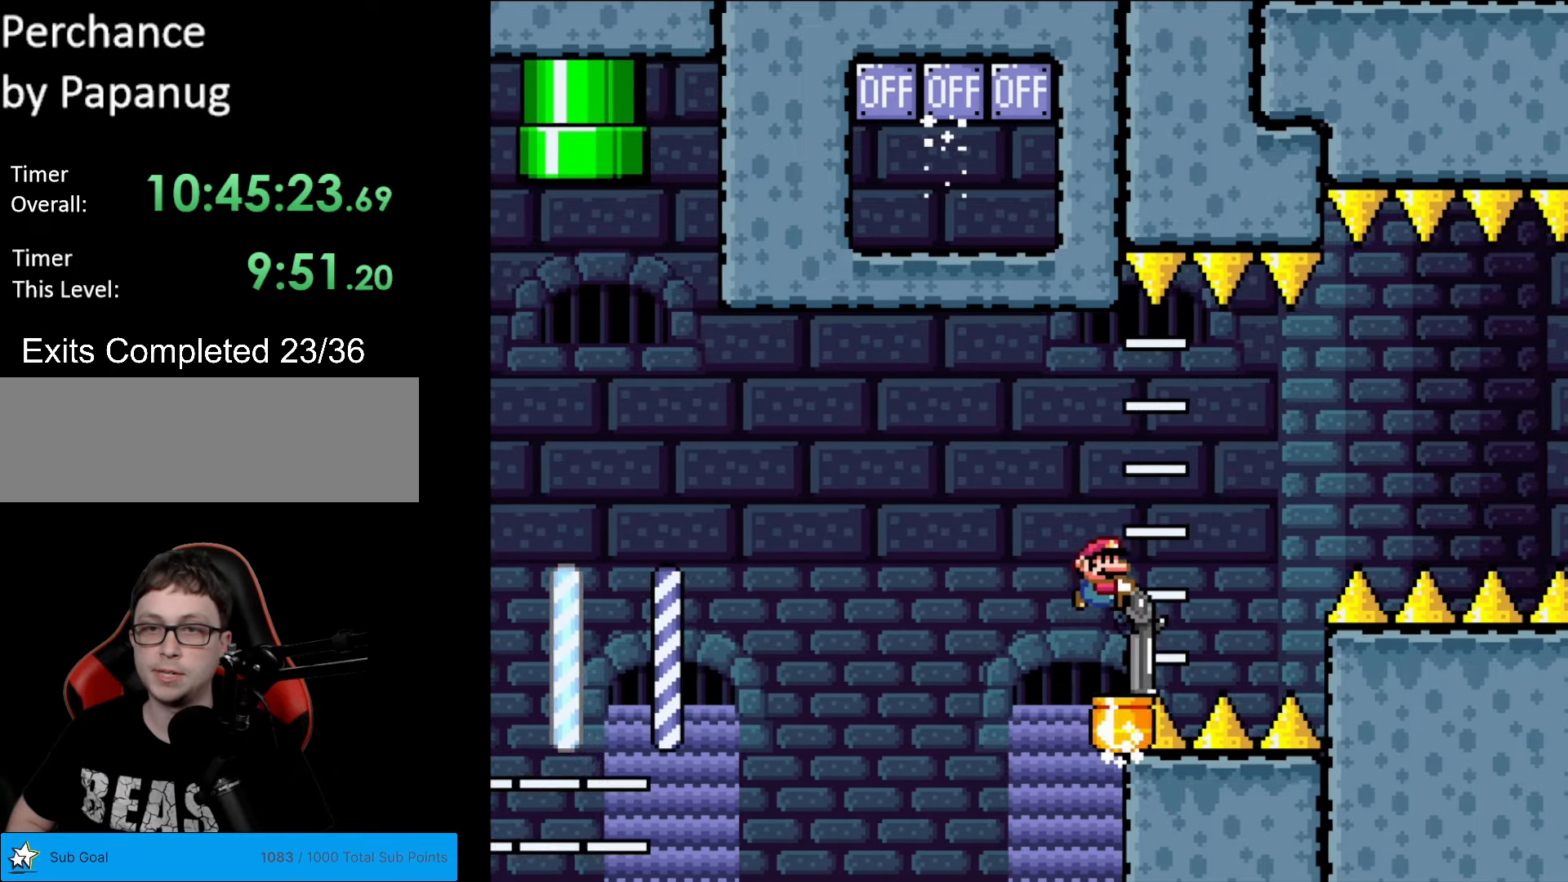
{"buttons": ["B", "Y", "R1", "DPAD_DOWN", "DPAD_RIGHT"], "events": [[192, "R1", "up"], [455, "R1", "down"]]}
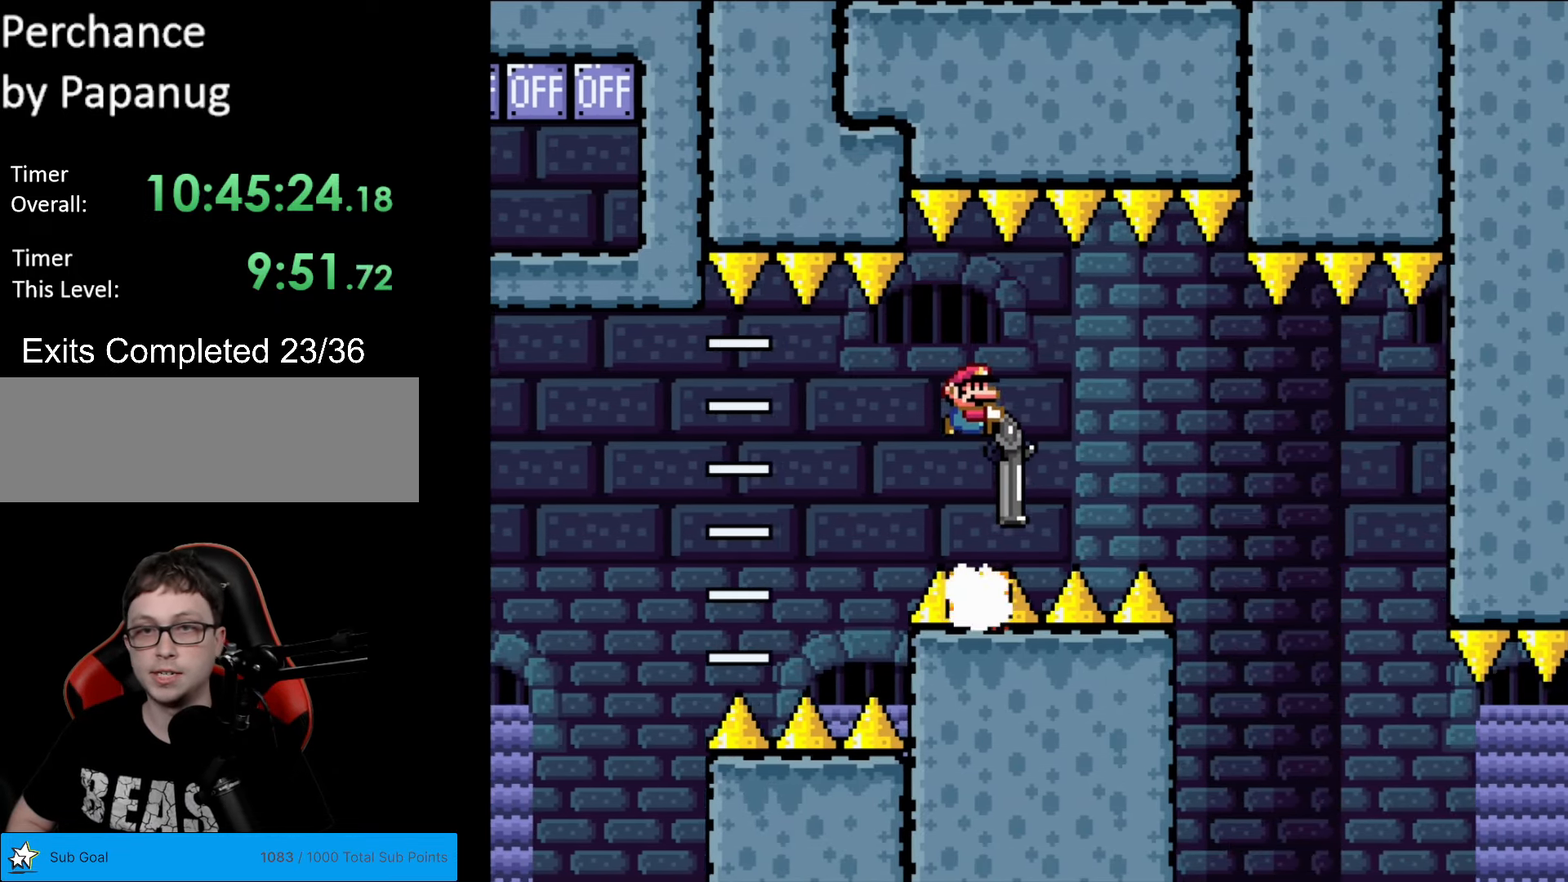
{"buttons": ["B", "Y", "DPAD_DOWN", "DPAD_RIGHT"], "events": [[87, "B", "up"], [105, "R1", "up"], [297, "B", "down"]]}
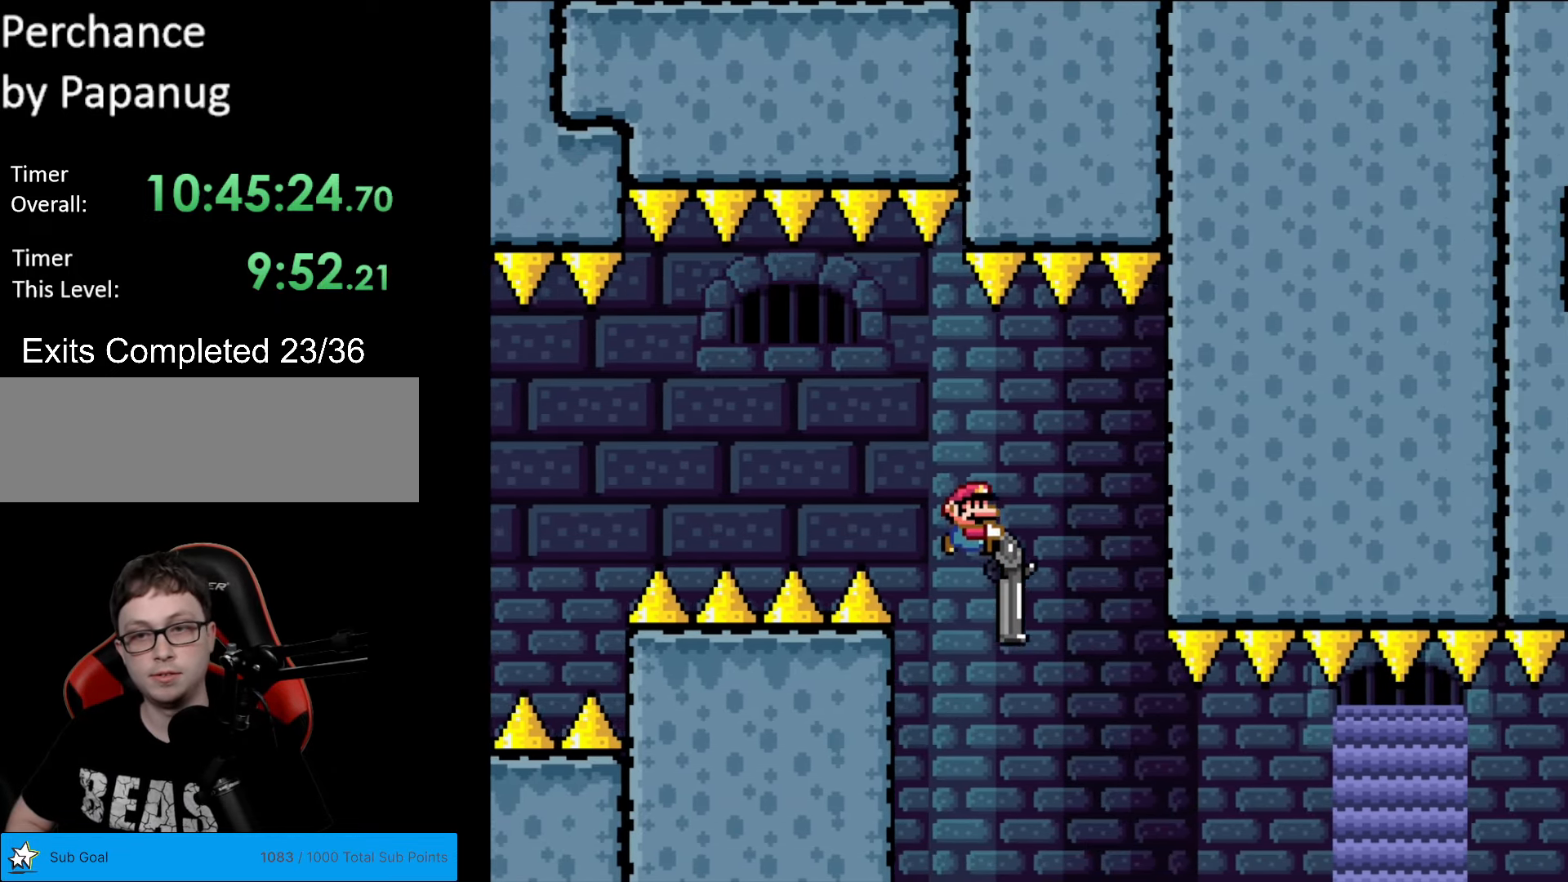
{"buttons": ["Y", "DPAD_DOWN", "DPAD_RIGHT"], "events": [[105, "B", "up"], [385, "R1", "down"], [507, "R1", "up"]]}
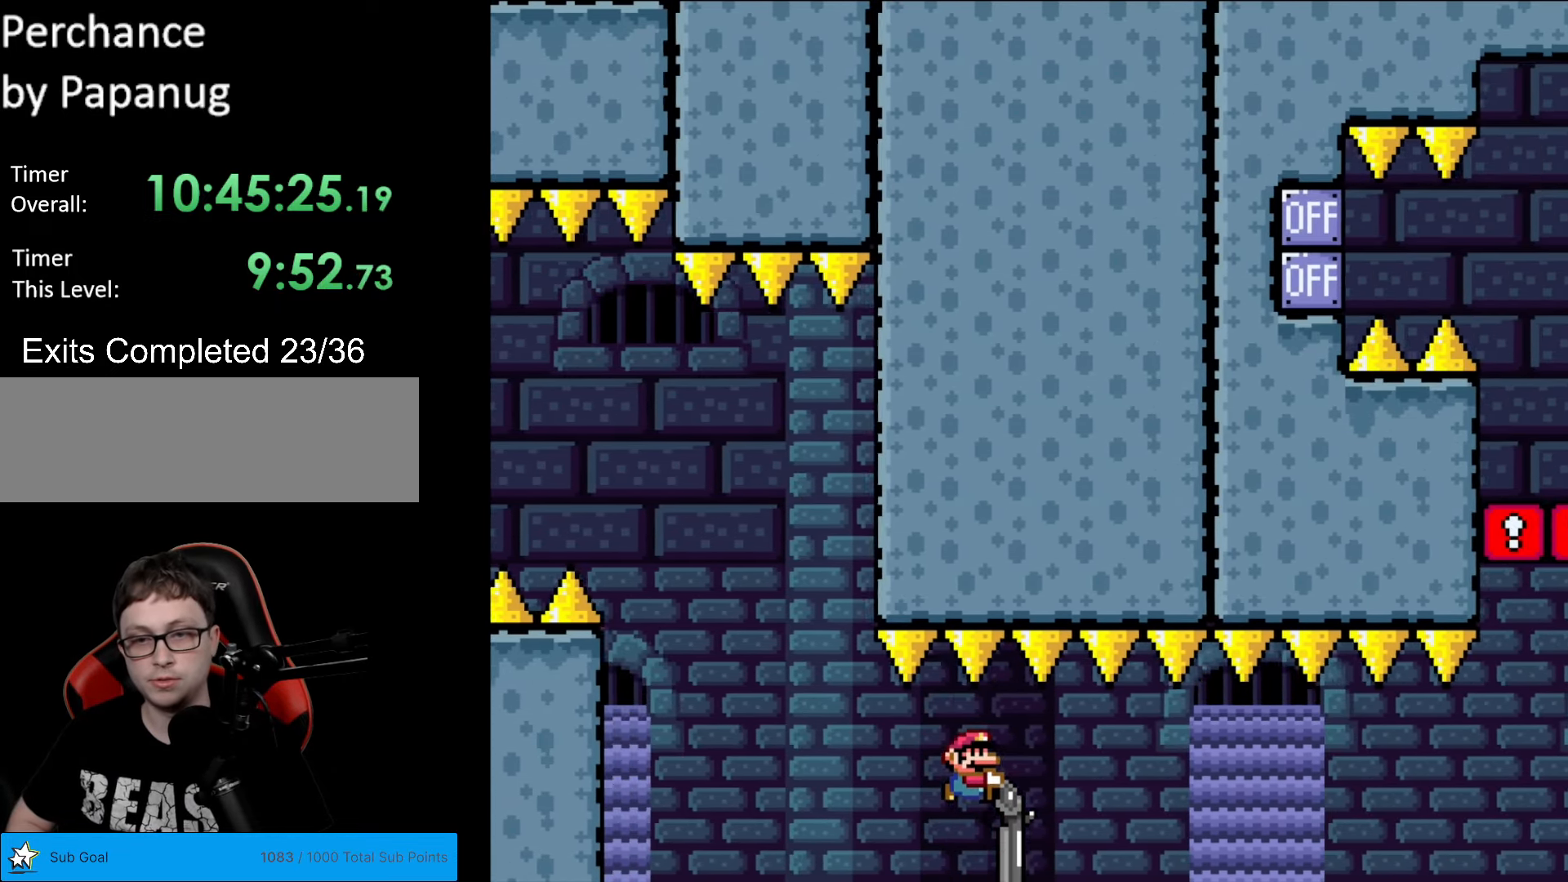
{"buttons": ["Y", "DPAD_DOWN", "DPAD_RIGHT"], "events": [[263, "R1", "down"], [438, "R1", "up"]]}
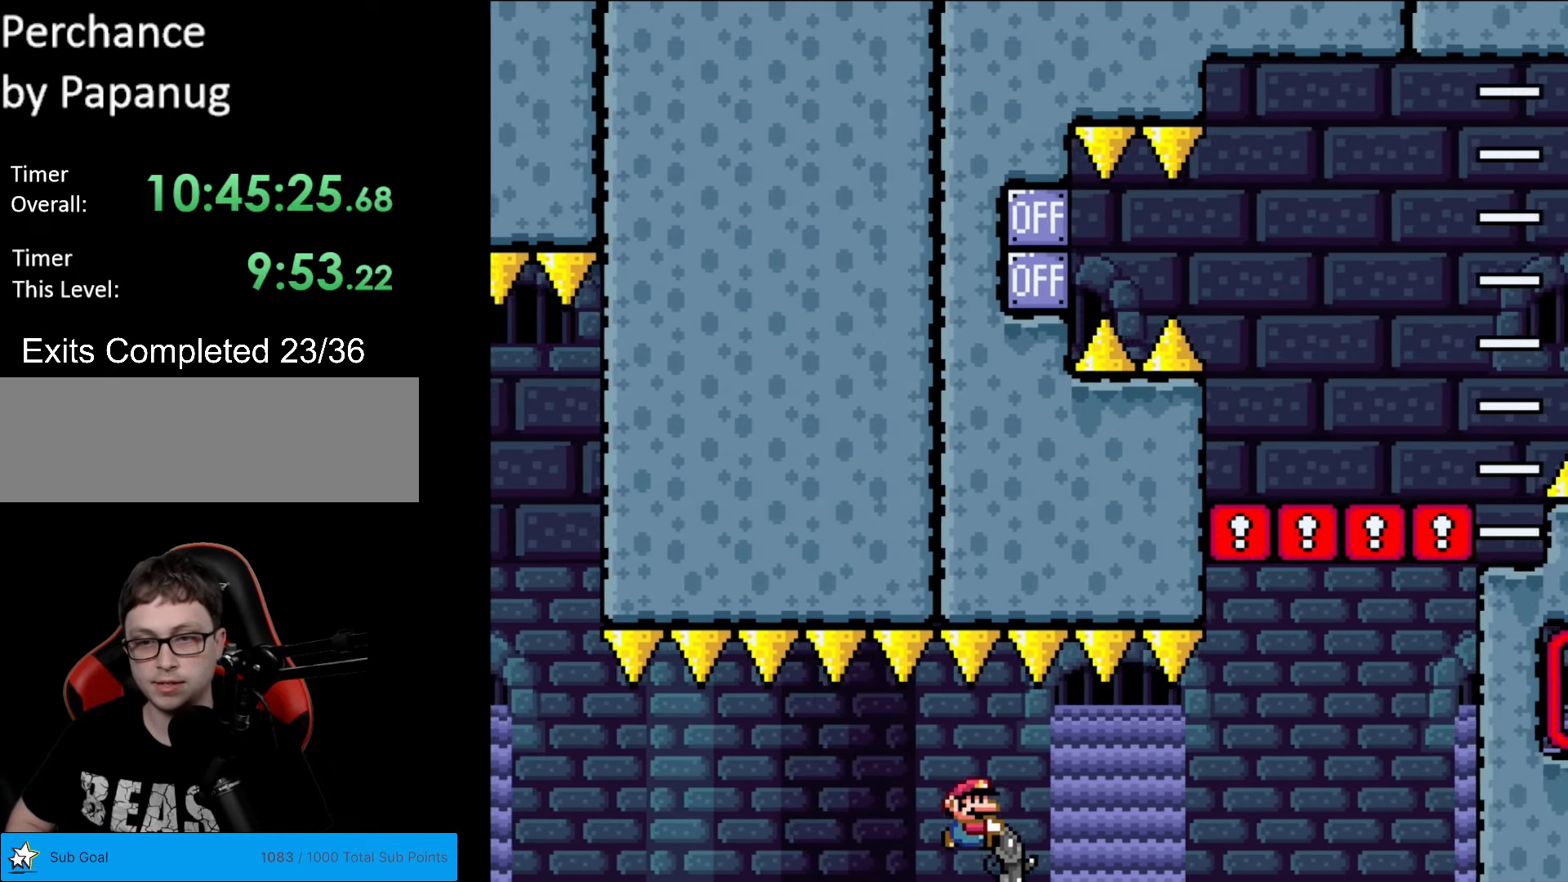
{"buttons": ["B", "Y", "DPAD_DOWN", "DPAD_RIGHT"], "events": [[157, "R1", "down"], [367, "R1", "up"], [455, "B", "down"]]}
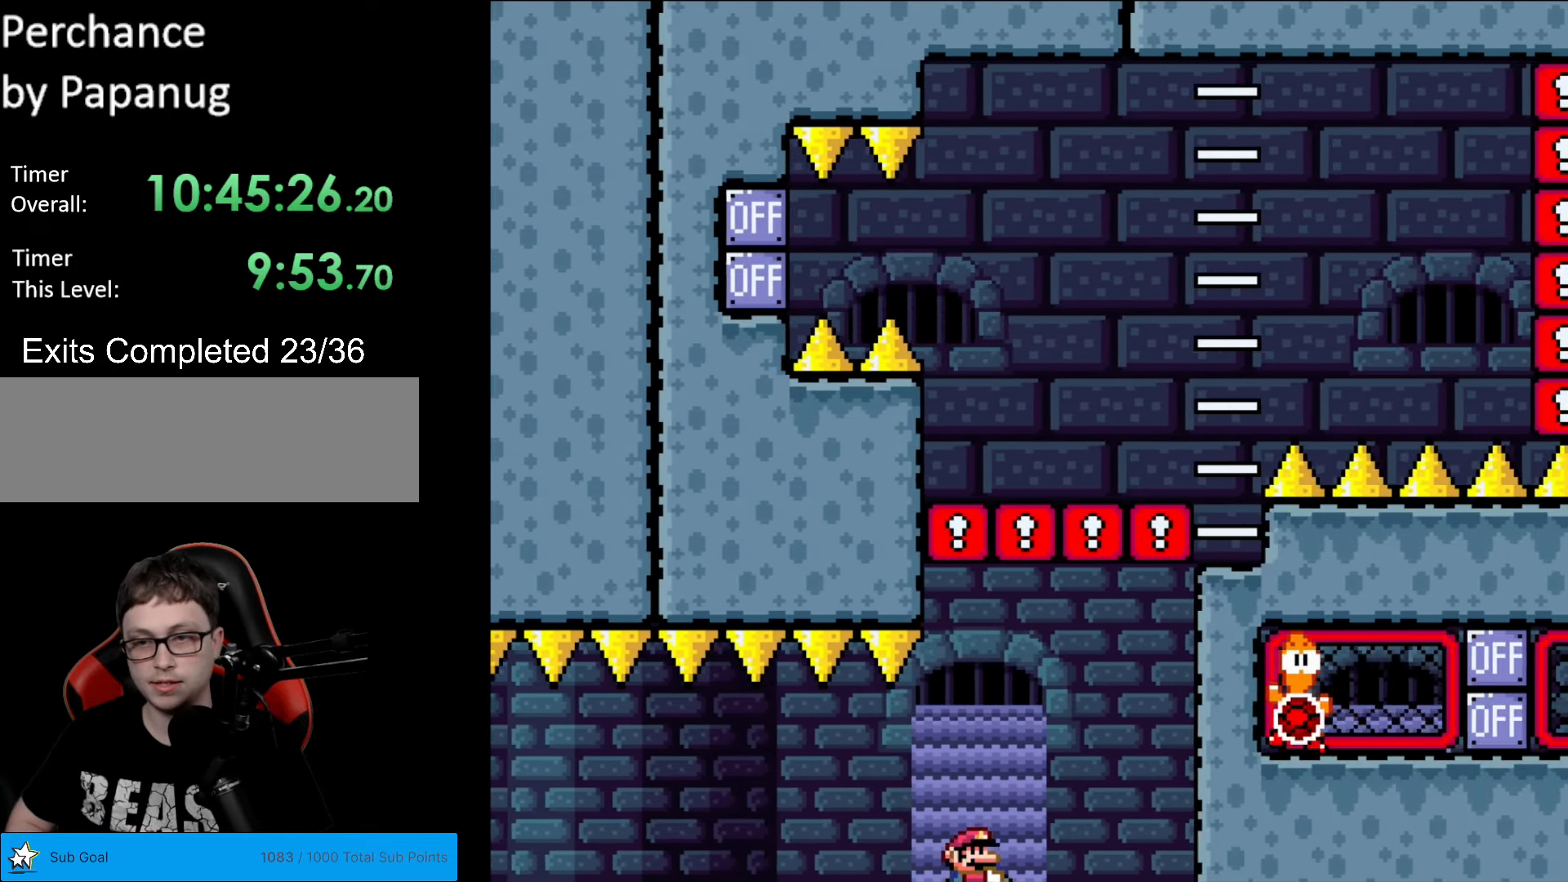
{"buttons": ["B", "Y", "DPAD_DOWN", "DPAD_RIGHT"], "events": [[18, "R1", "down"], [193, "R1", "up"]]}
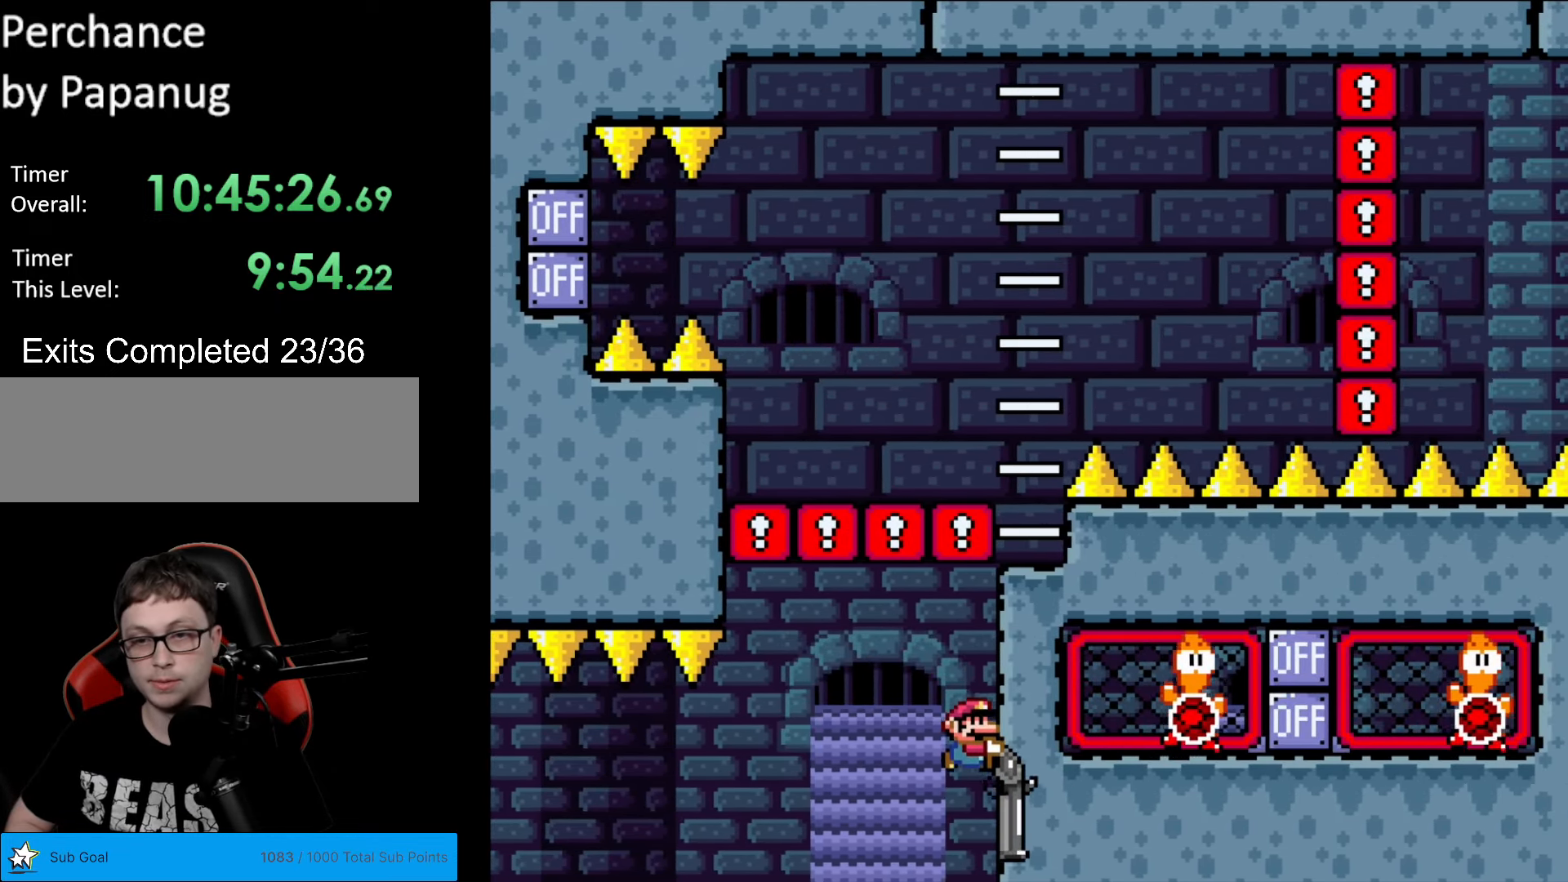
{"buttons": ["B", "Y", "R1", "DPAD_RIGHT"], "events": [[192, "R1", "down"], [280, "DPAD_DOWN", "up"], [297, "R1", "up"], [385, "R1", "down"]]}
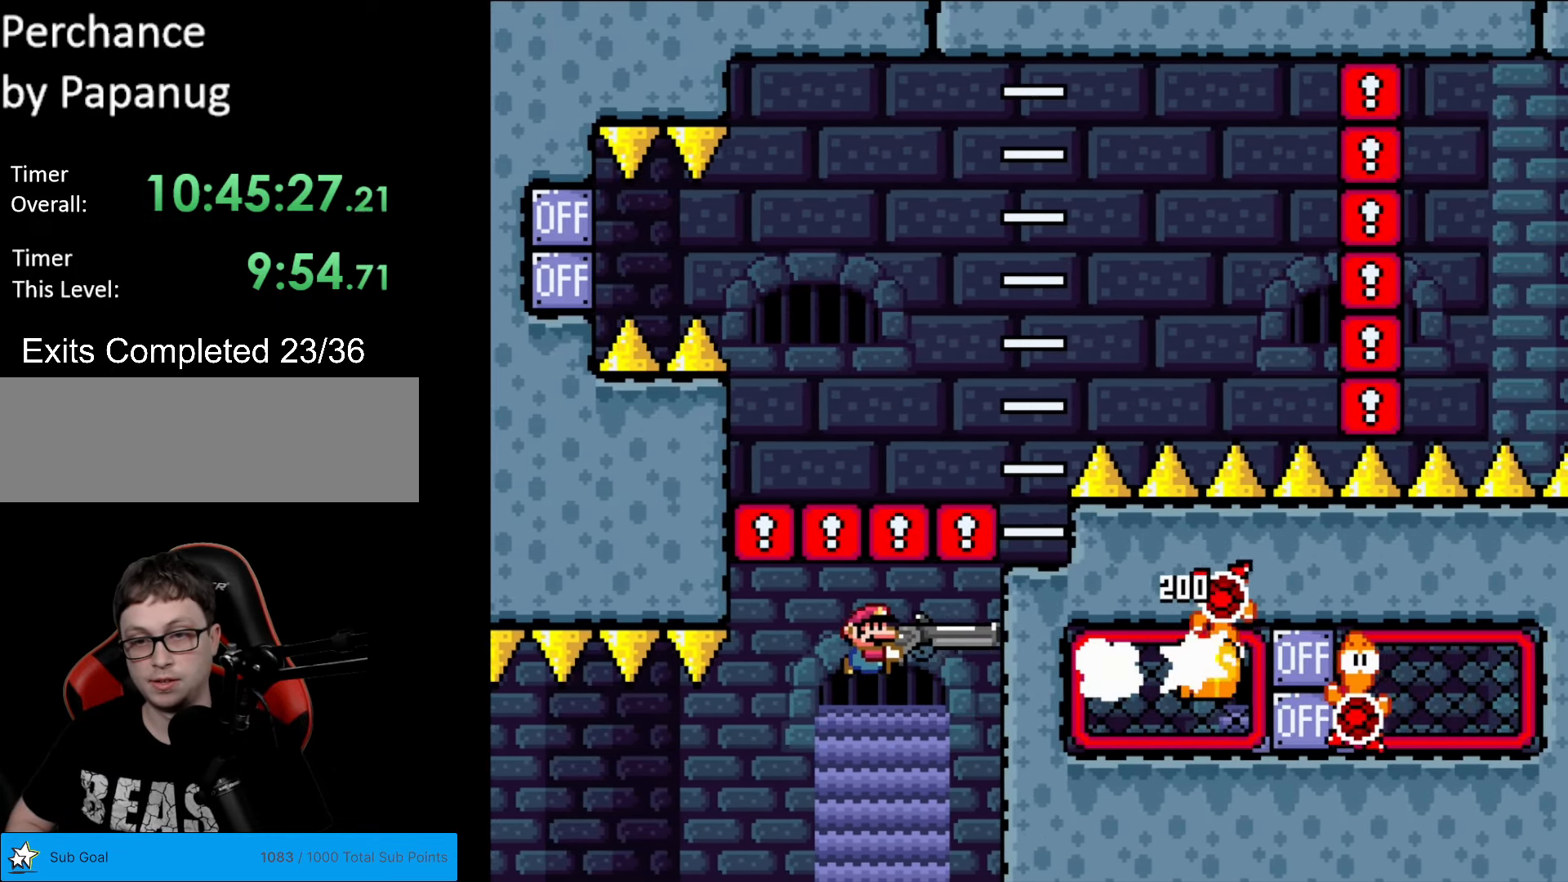
{"buttons": ["B", "Y", "DPAD_DOWN"], "events": [[88, "R1", "up"], [105, "DPAD_DOWN", "down"], [175, "R1", "down"], [263, "DPAD_RIGHT", "up"], [350, "R1", "up"]]}
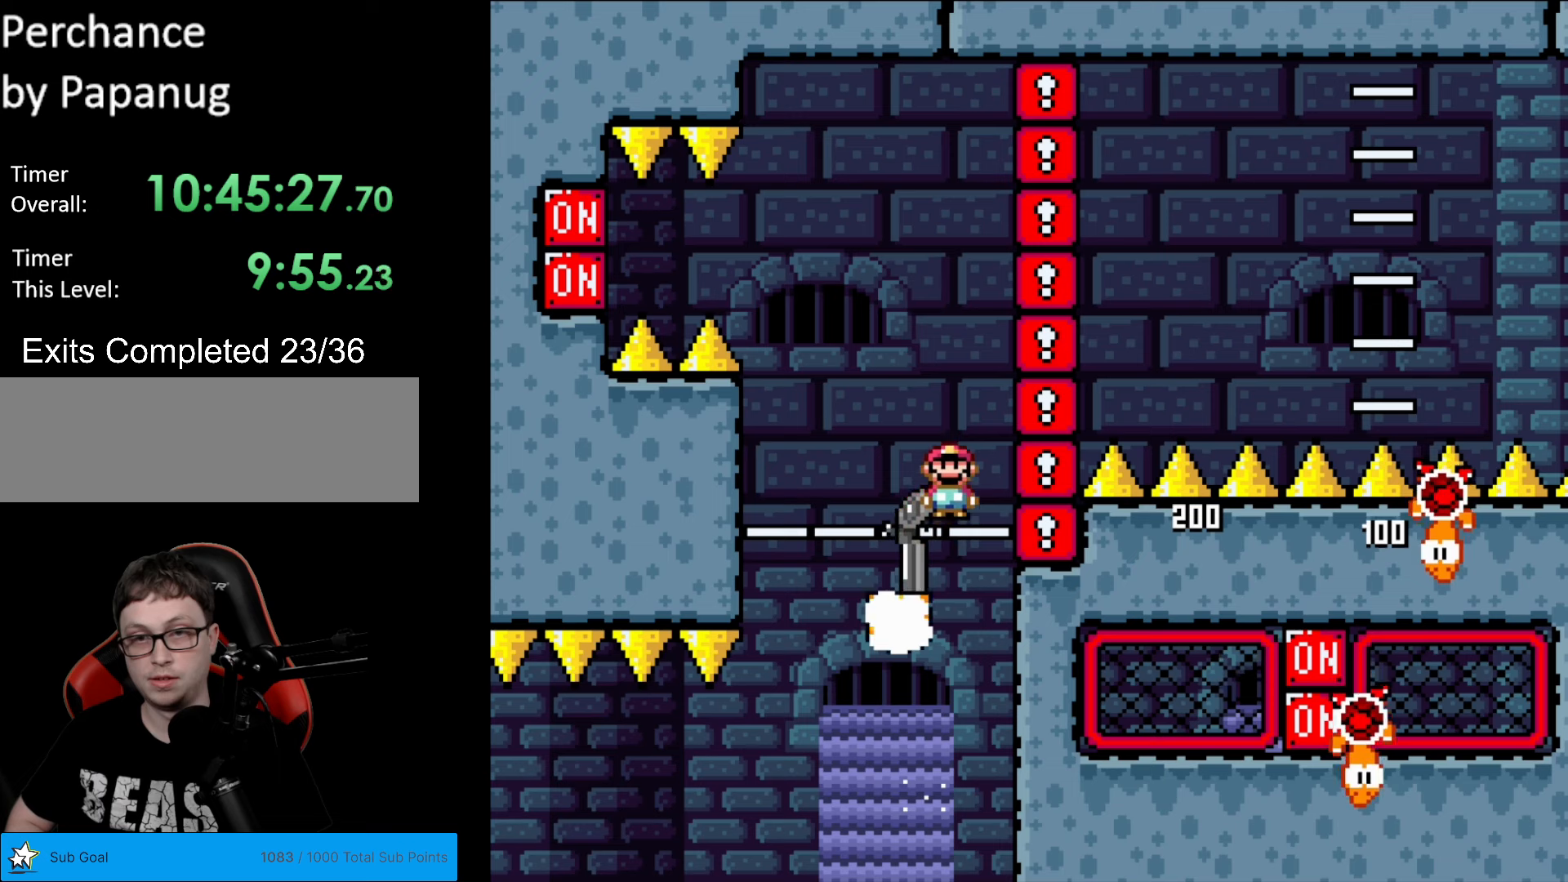
{"buttons": ["B", "Y", "DPAD_DOWN"], "events": [[17, "DPAD_LEFT", "down"], [17, "R1", "down"], [87, "DPAD_LEFT", "up"], [175, "R1", "up"]]}
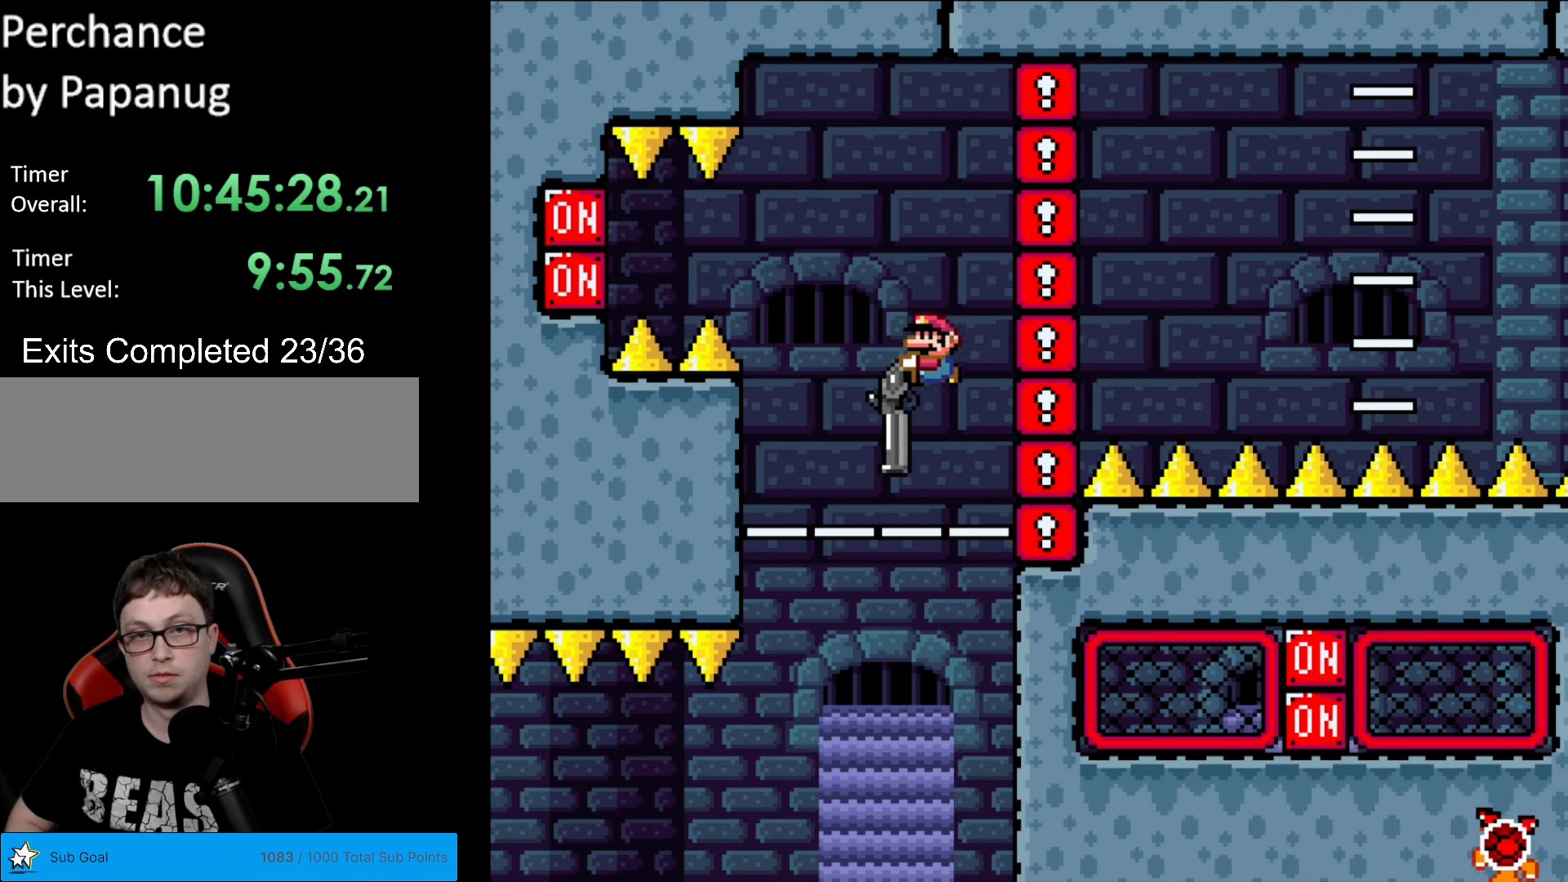
{"buttons": ["B", "Y", "R1"], "events": [[175, "R1", "down"], [193, "DPAD_LEFT", "down"], [245, "DPAD_DOWN", "up"], [333, "R1", "up"], [350, "DPAD_LEFT", "up"], [438, "R1", "down"]]}
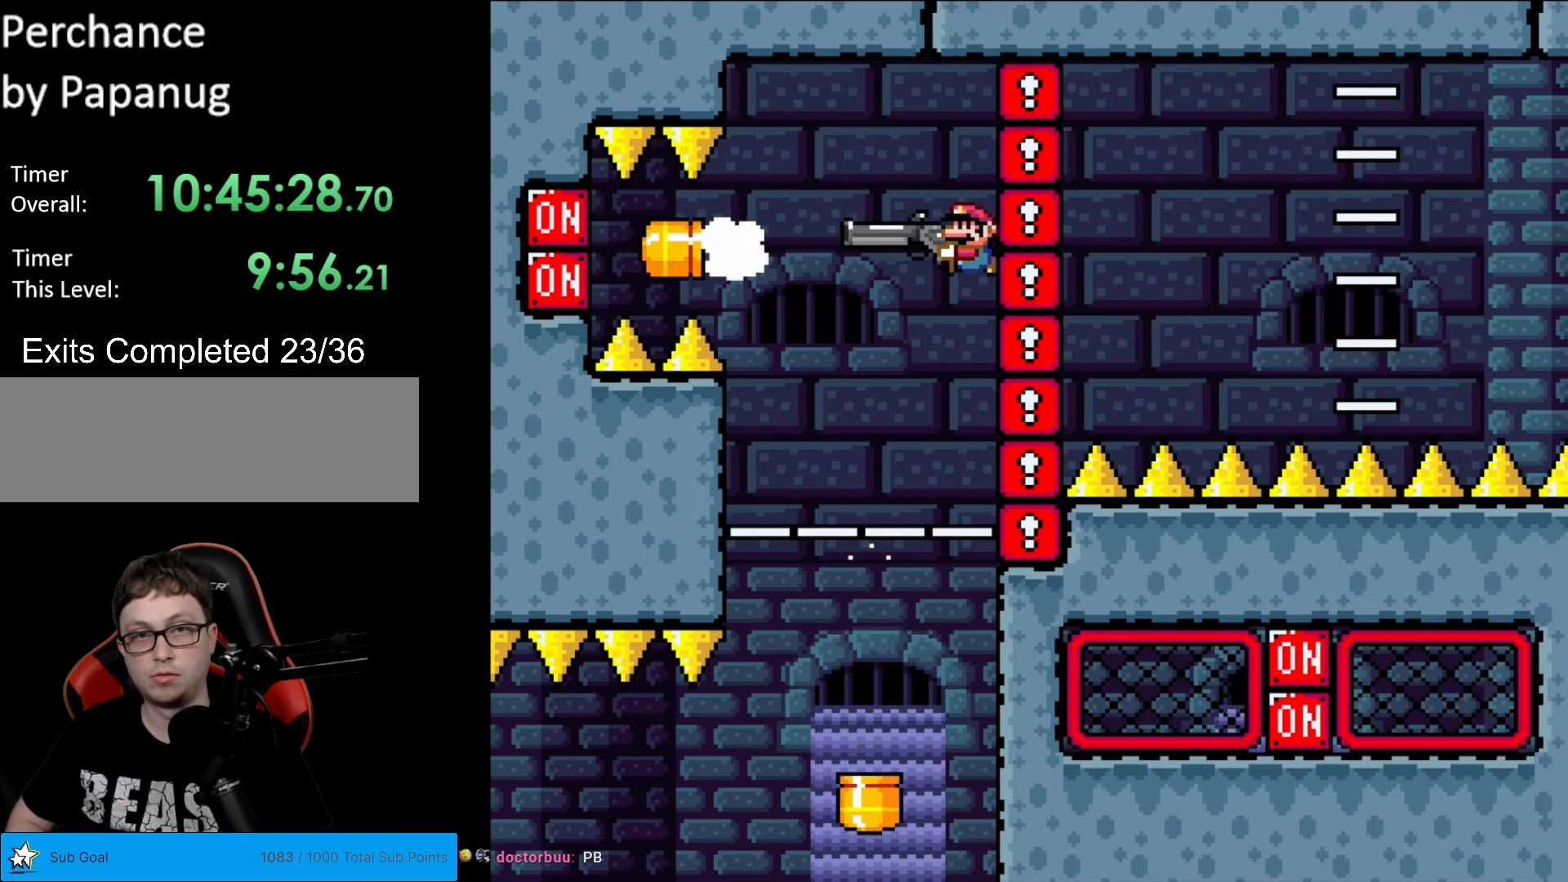
{"buttons": ["Y"], "events": [[105, "R1", "up"], [158, "DPAD_LEFT", "down"], [403, "DPAD_LEFT", "up"], [490, "B", "up"]]}
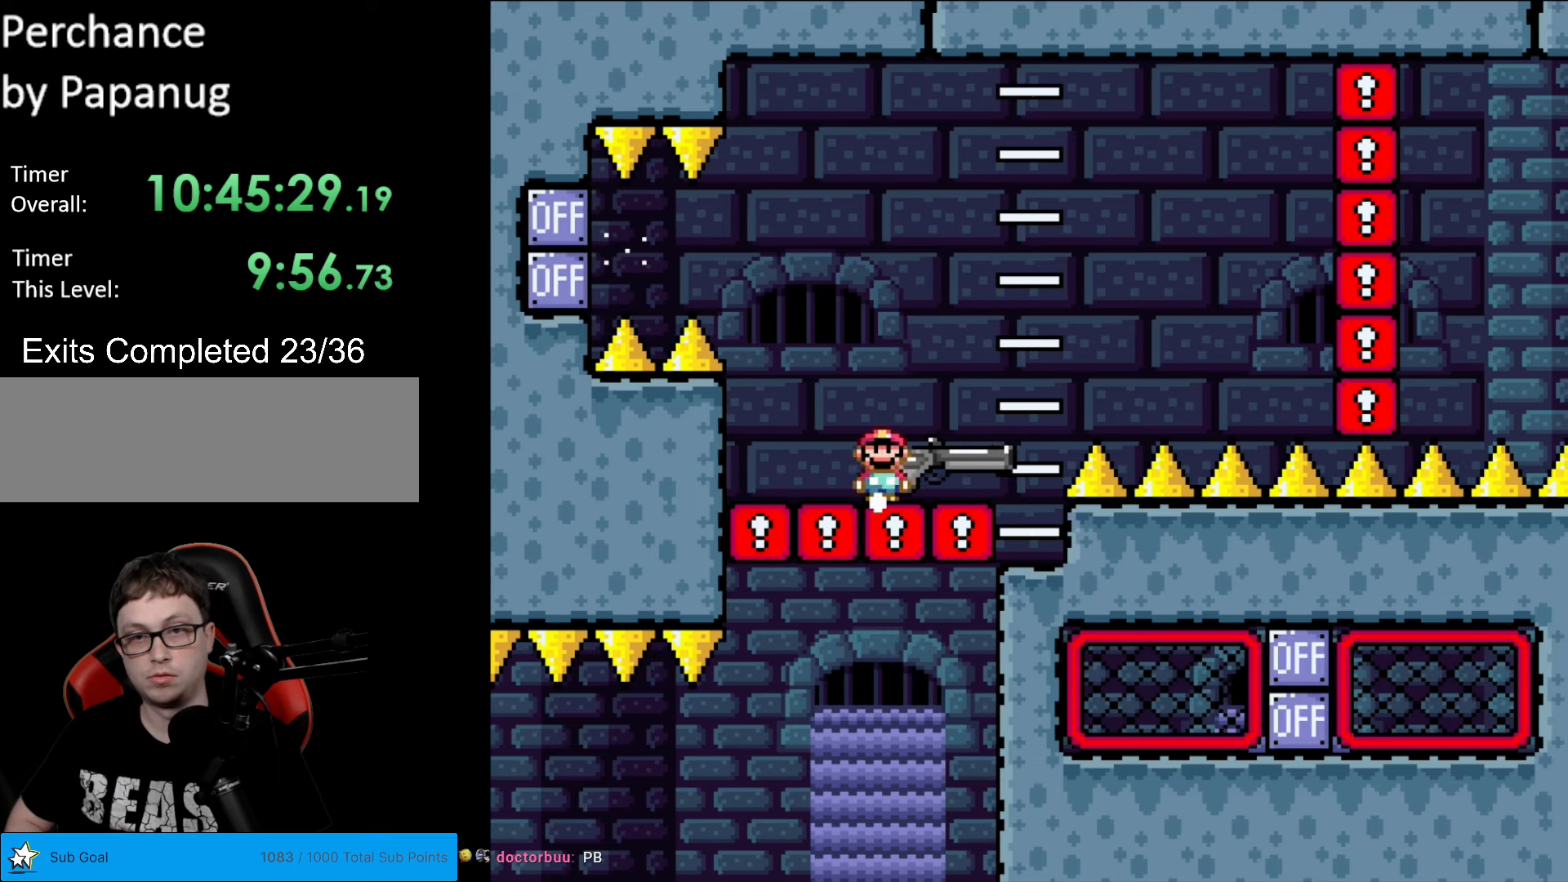
{"buttons": ["Y"], "events": [[35, "DPAD_RIGHT", "down"], [175, "DPAD_RIGHT", "up"], [263, "DPAD_LEFT", "down"], [368, "DPAD_LEFT", "up"]]}
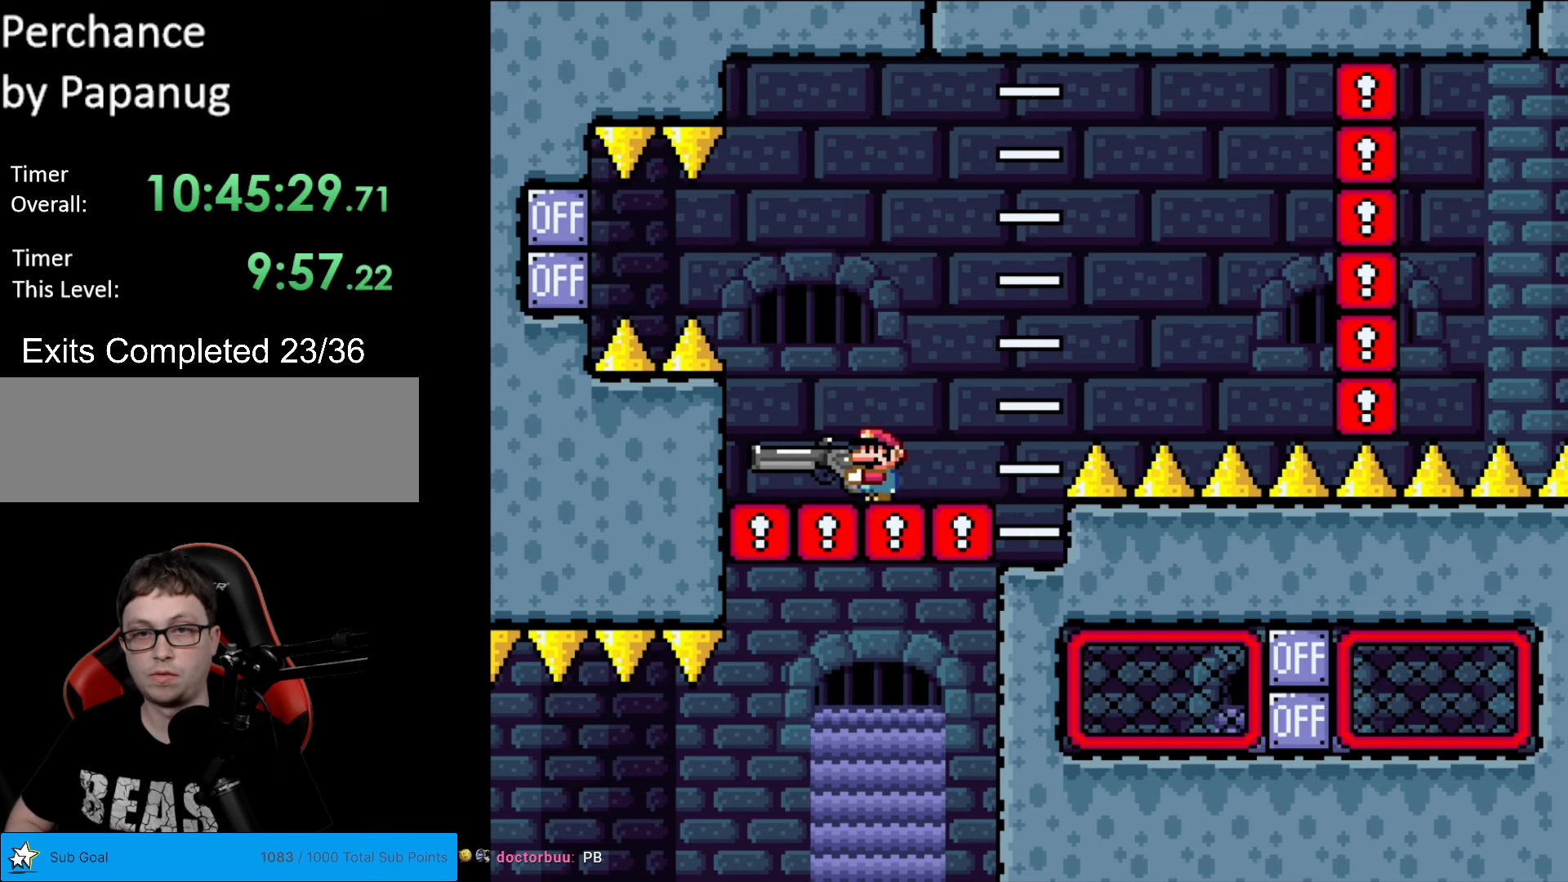
{"buttons": ["B", "Y"], "events": [[227, "B", "down"]]}
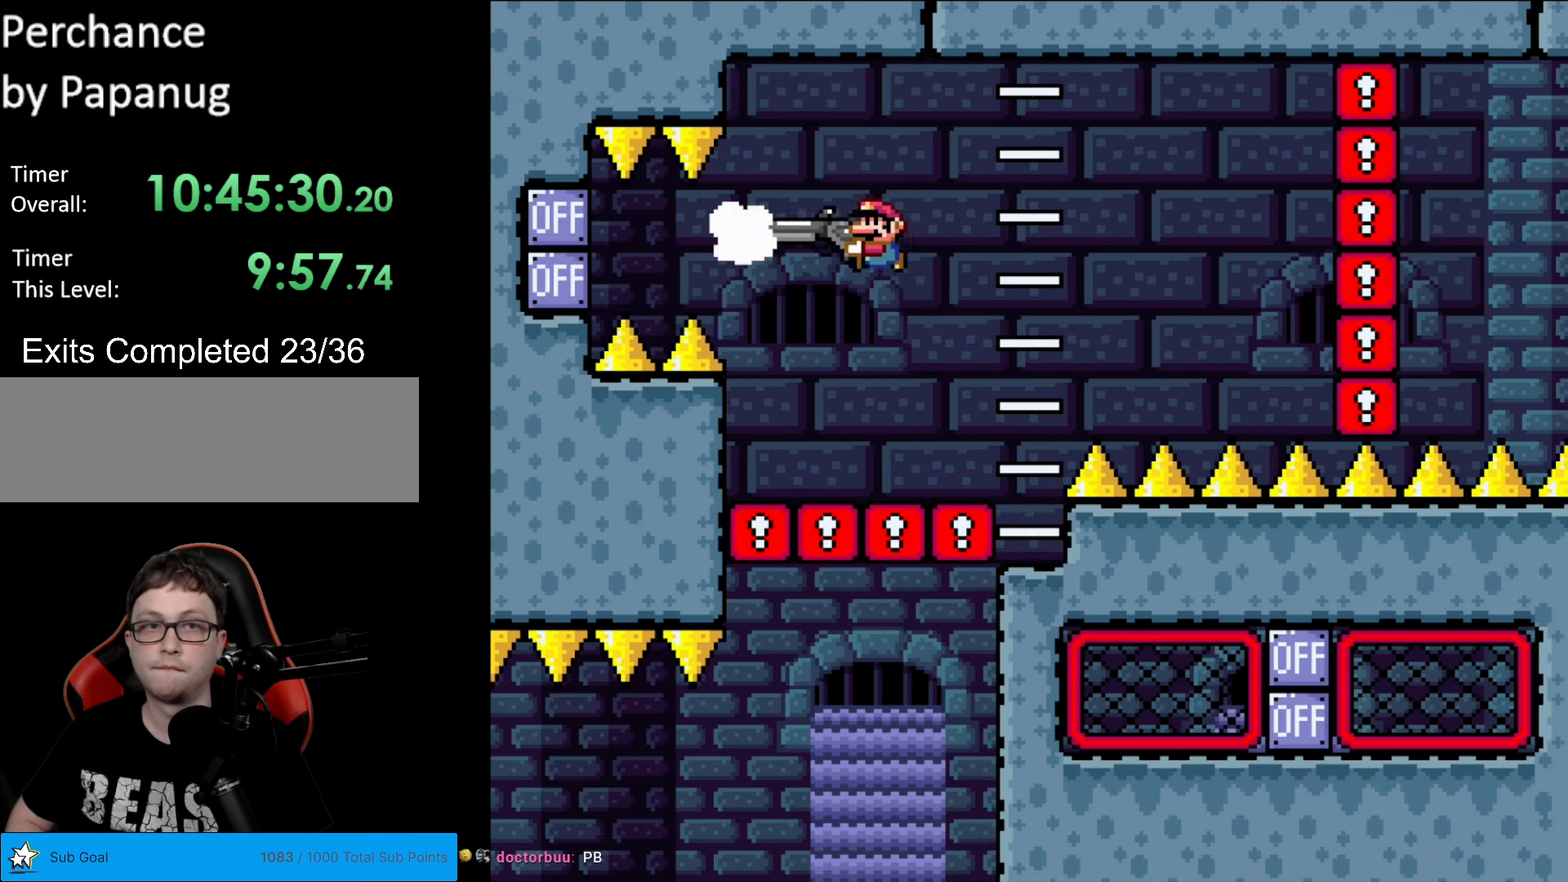
{"buttons": ["B", "Y", "R1", "DPAD_DOWN"], "events": [[53, "R1", "down"], [333, "DPAD_DOWN", "down"], [333, "R1", "up"], [420, "R1", "down"]]}
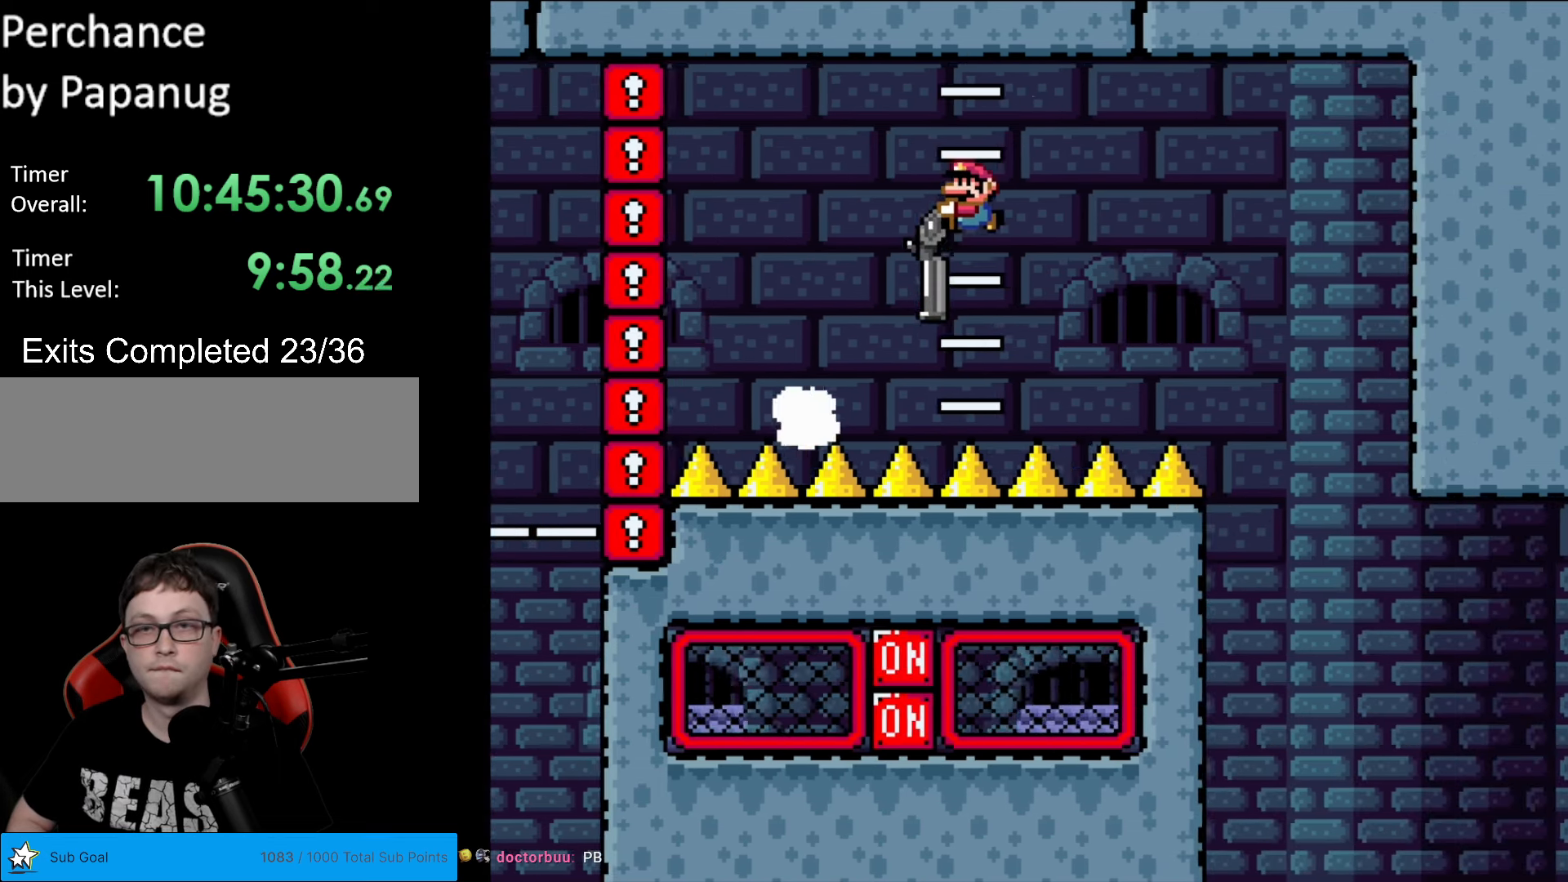
{"buttons": ["B", "Y"], "events": [[157, "R1", "up"], [437, "DPAD_DOWN", "up"]]}
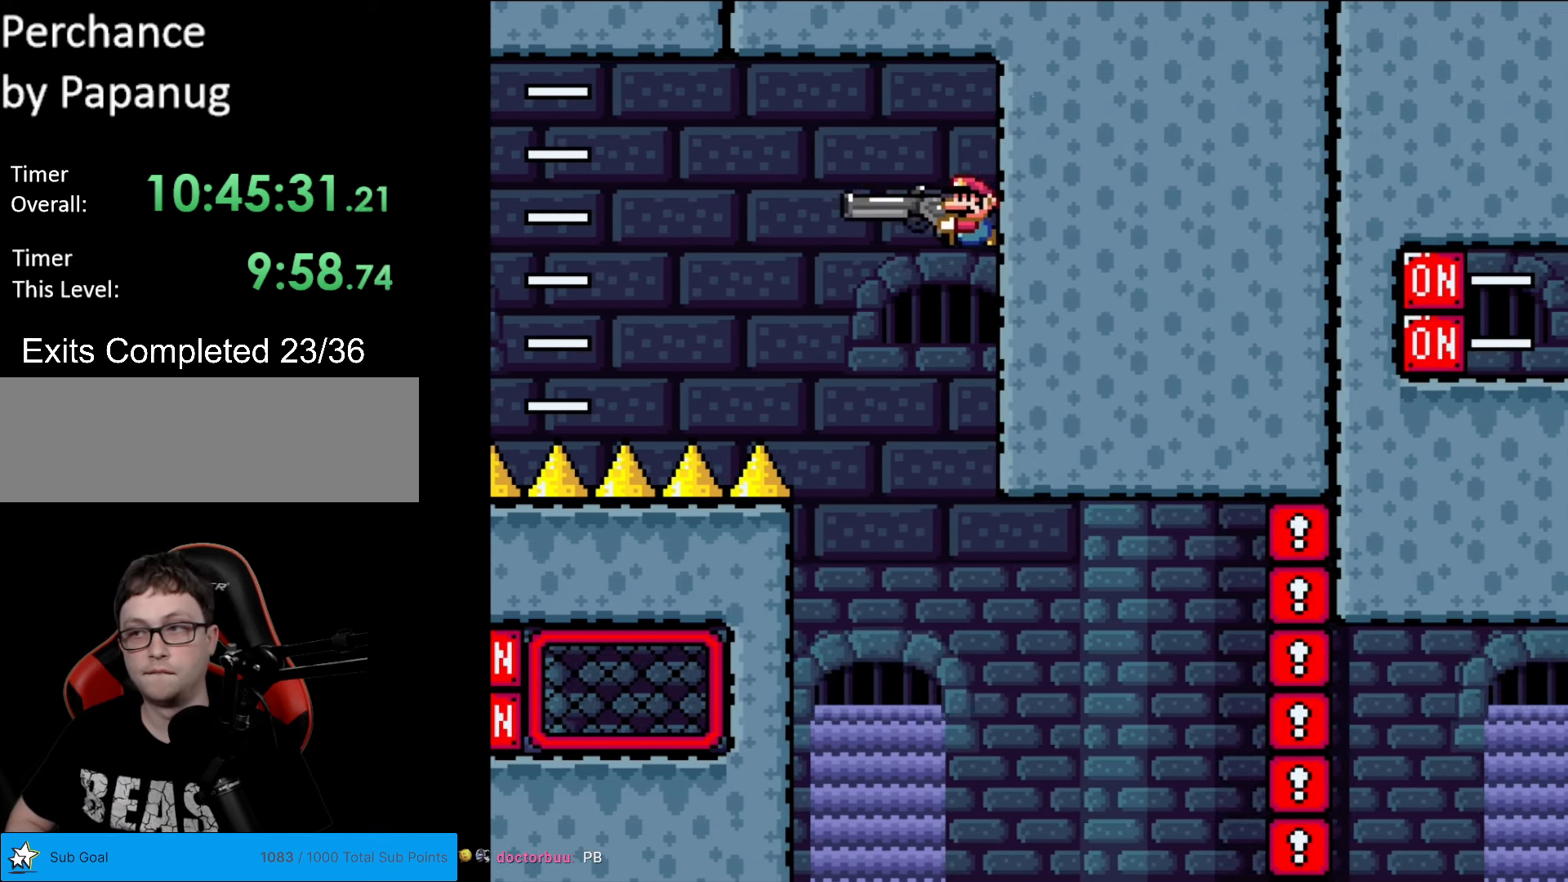
{"buttons": ["B", "Y"], "events": [[52, "DPAD_LEFT", "down"], [489, "DPAD_LEFT", "up"]]}
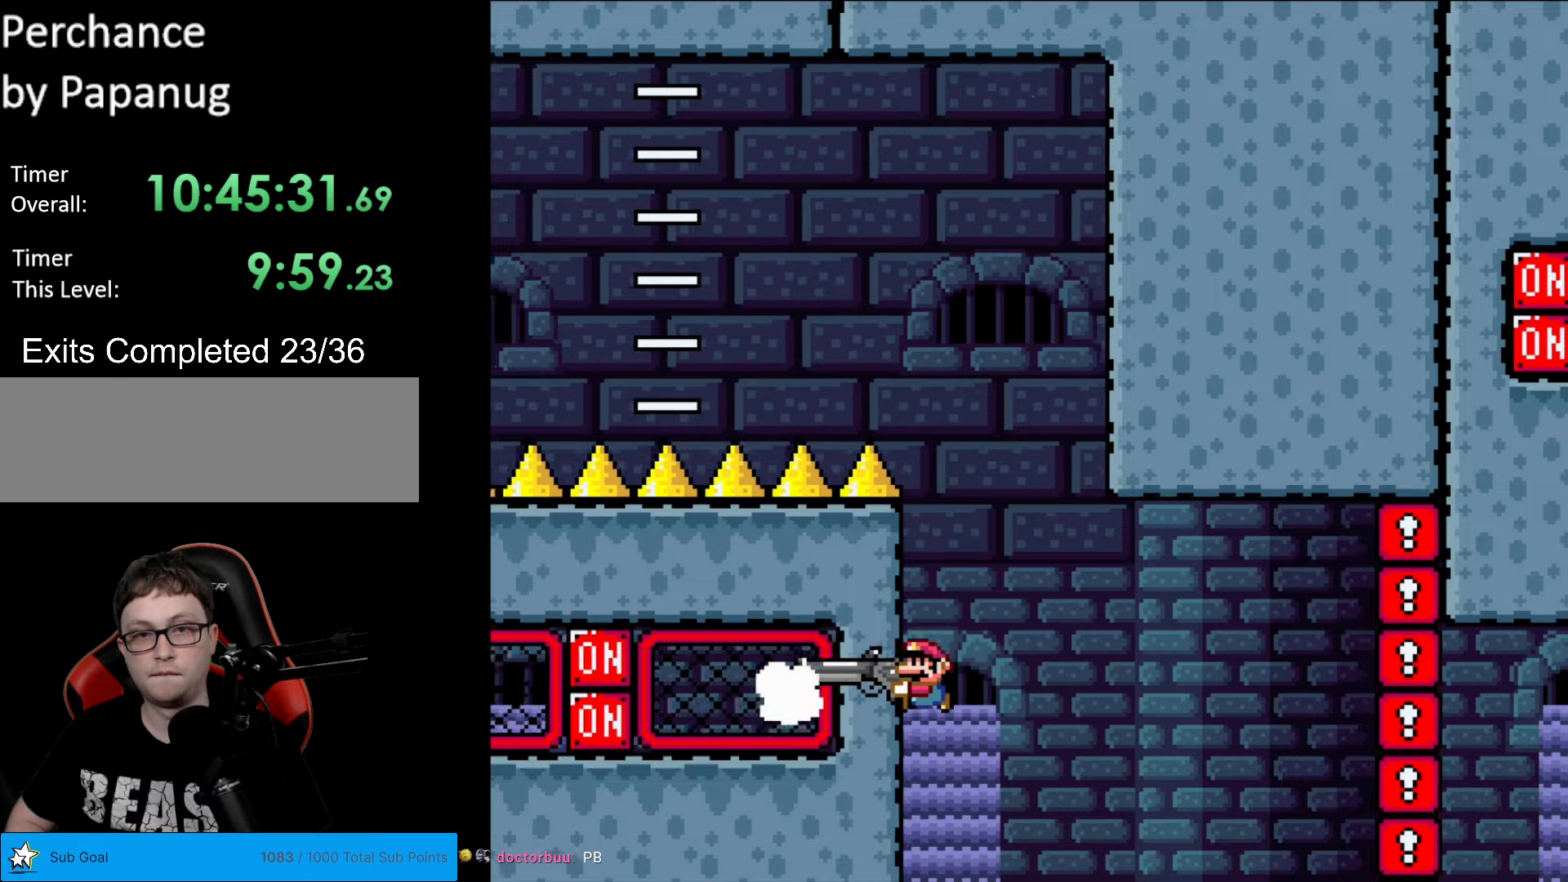
{"buttons": ["B", "Y", "DPAD_DOWN"], "events": [[70, "R1", "down"], [175, "DPAD_DOWN", "down"], [175, "R1", "up"], [263, "R1", "down"], [473, "R1", "up"]]}
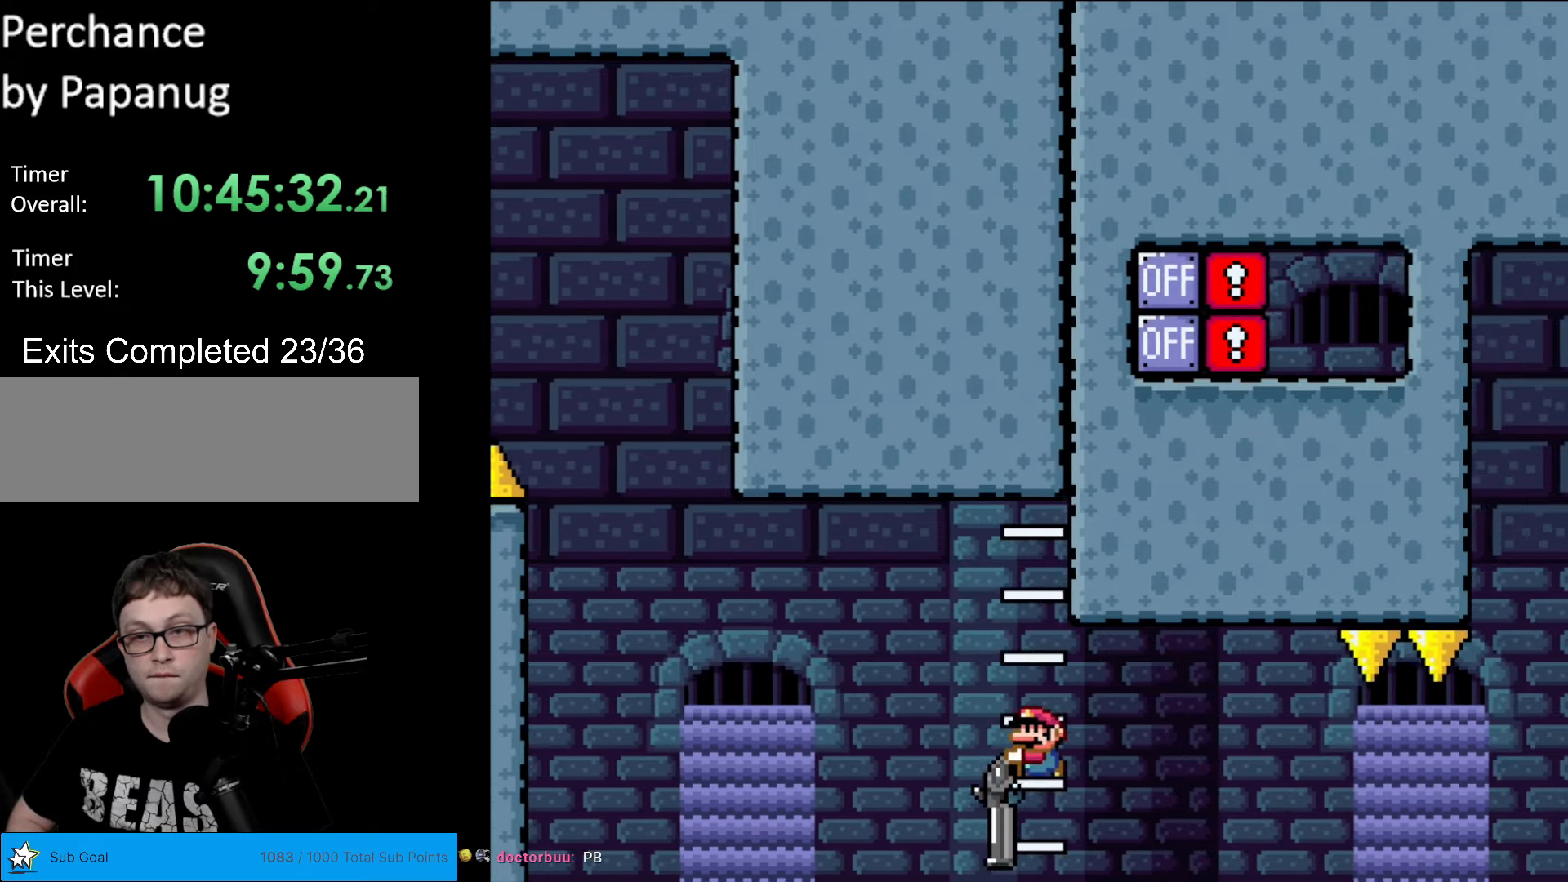
{"buttons": ["B", "Y", "R1", "DPAD_DOWN"], "events": [[420, "R1", "down"]]}
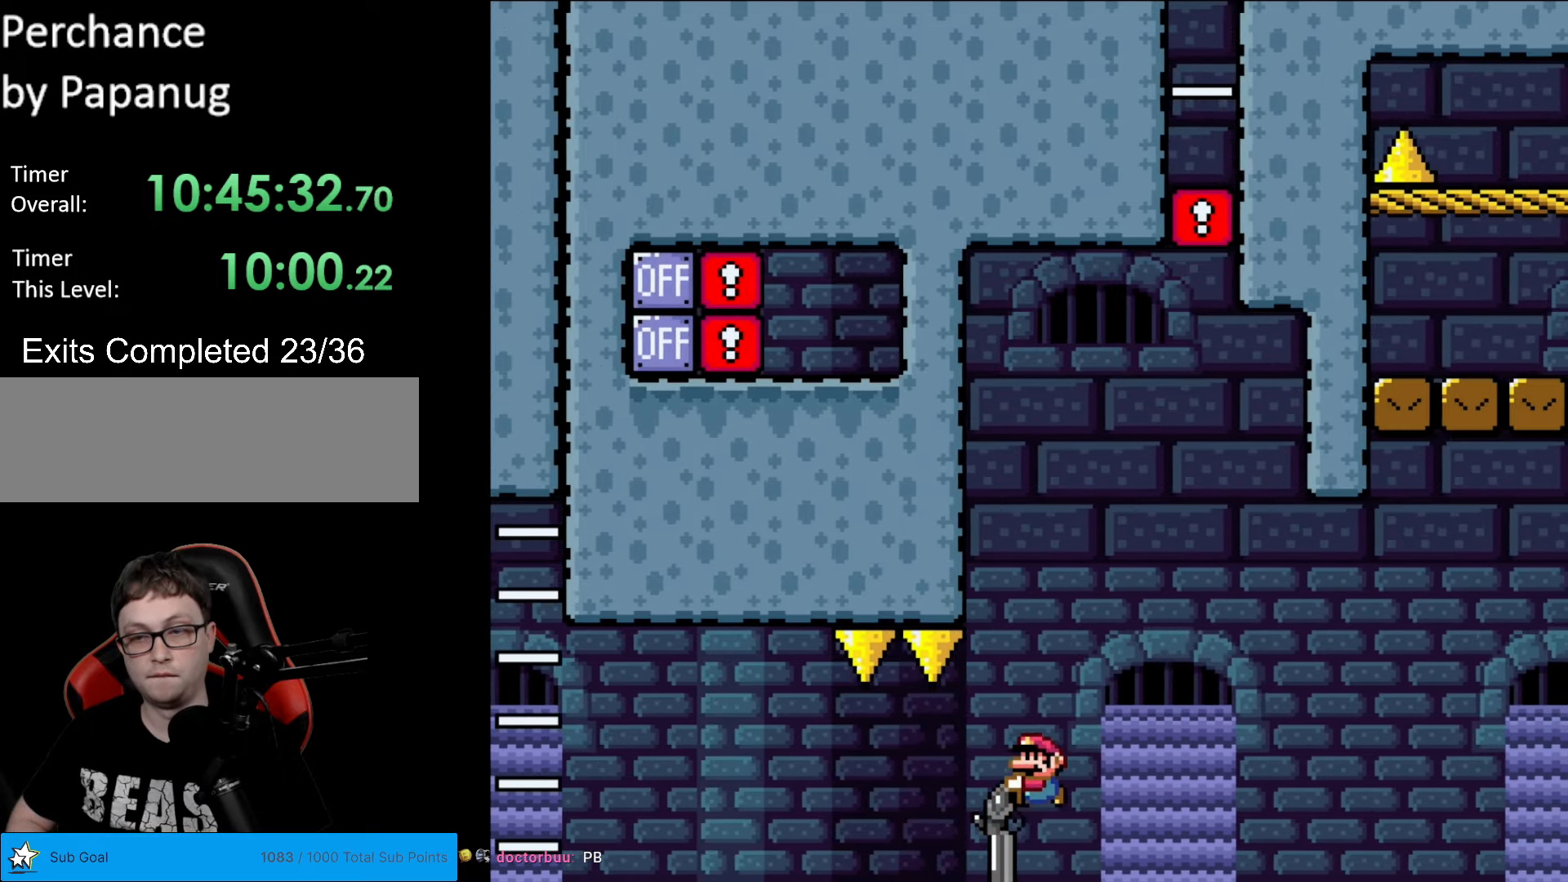
{"buttons": ["B", "Y", "R1", "DPAD_DOWN", "DPAD_LEFT"], "events": [[123, "R1", "up"], [210, "DPAD_LEFT", "down"], [228, "DPAD_DOWN", "up"], [298, "DPAD_DOWN", "down"], [508, "R1", "down"]]}
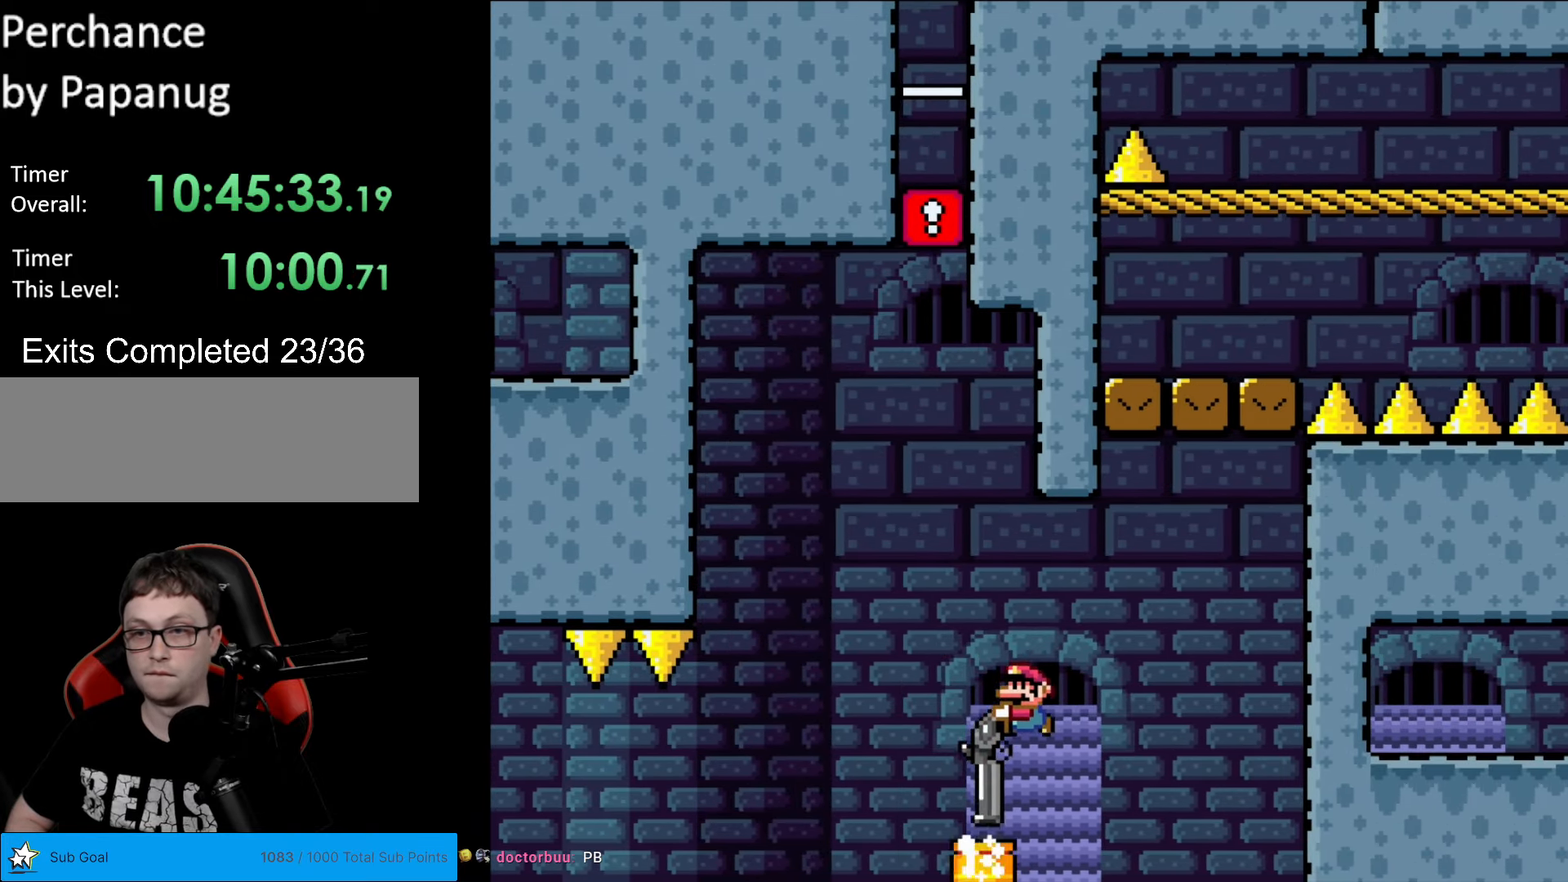
{"buttons": ["B", "Y", "DPAD_DOWN", "DPAD_RIGHT"], "events": [[87, "DPAD_LEFT", "up"], [157, "DPAD_RIGHT", "down"], [157, "R1", "up"]]}
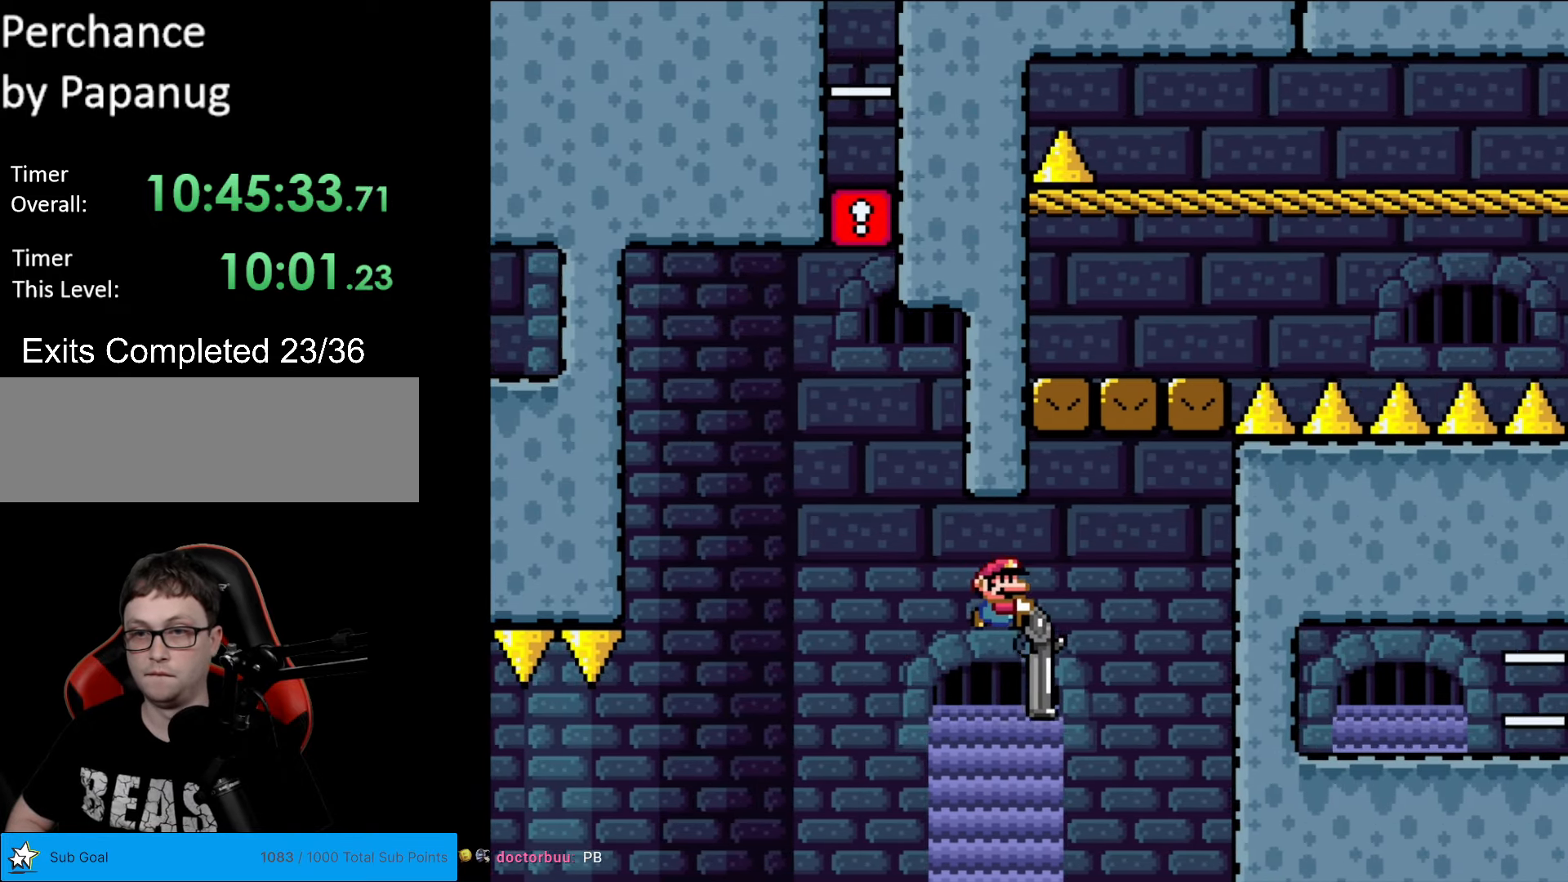
{"buttons": ["B", "Y", "DPAD_RIGHT"], "events": [[314, "R1", "down"], [454, "DPAD_DOWN", "up"], [454, "R1", "up"]]}
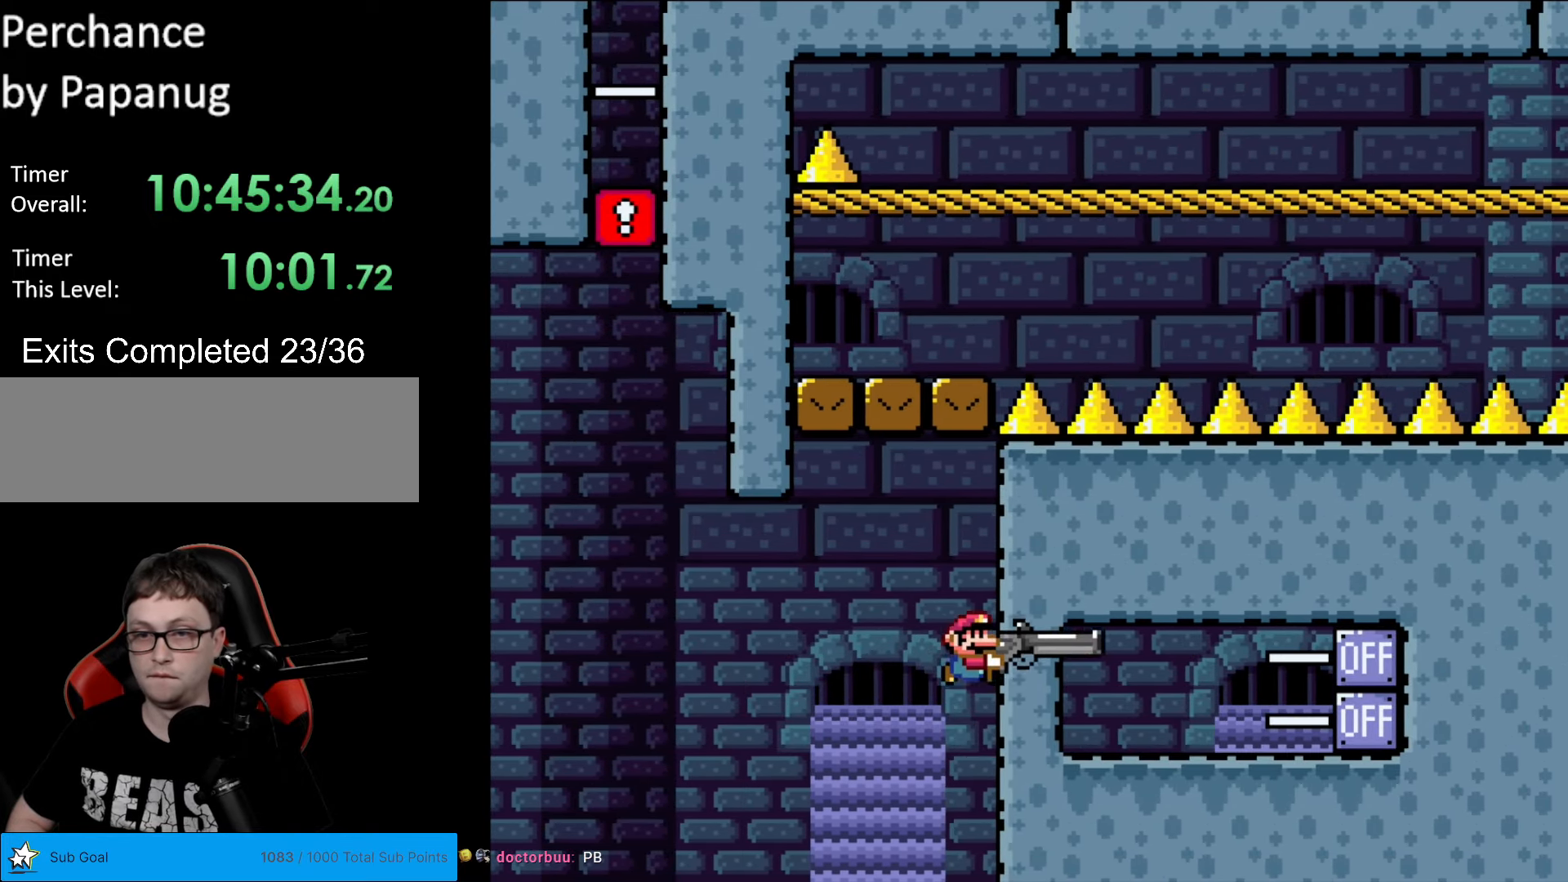
{"buttons": ["B", "Y", "DPAD_DOWN"], "events": [[210, "DPAD_RIGHT", "up"], [367, "R1", "down"], [455, "DPAD_DOWN", "down"], [455, "R1", "up"]]}
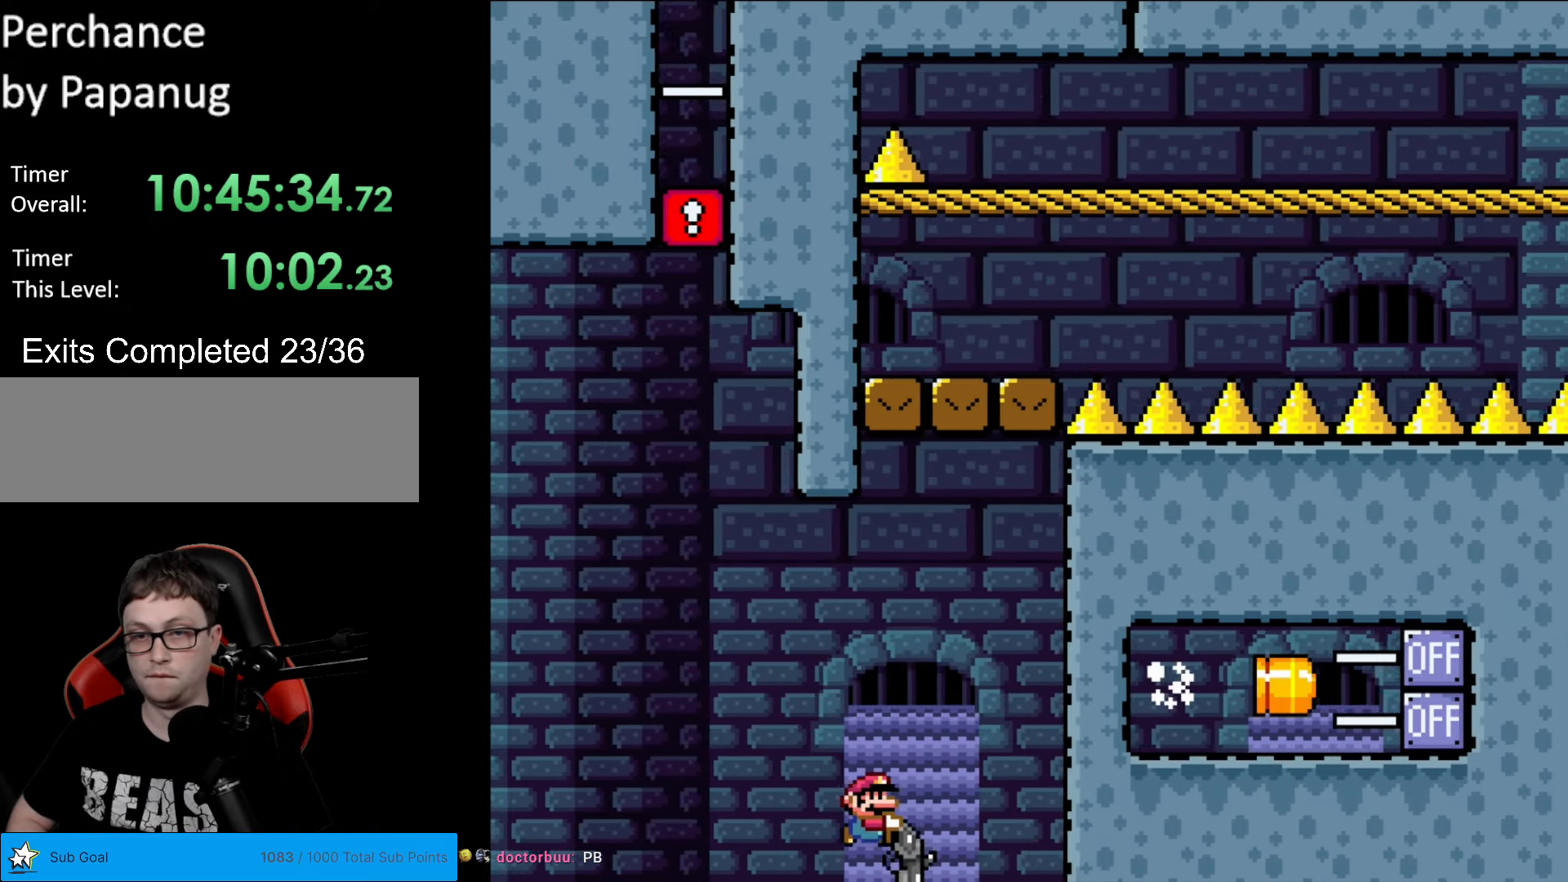
{"buttons": ["B", "Y", "R1", "DPAD_DOWN"], "events": [[87, "R1", "down"], [157, "DPAD_RIGHT", "down"], [297, "R1", "up"], [437, "DPAD_RIGHT", "up"], [455, "R1", "down"]]}
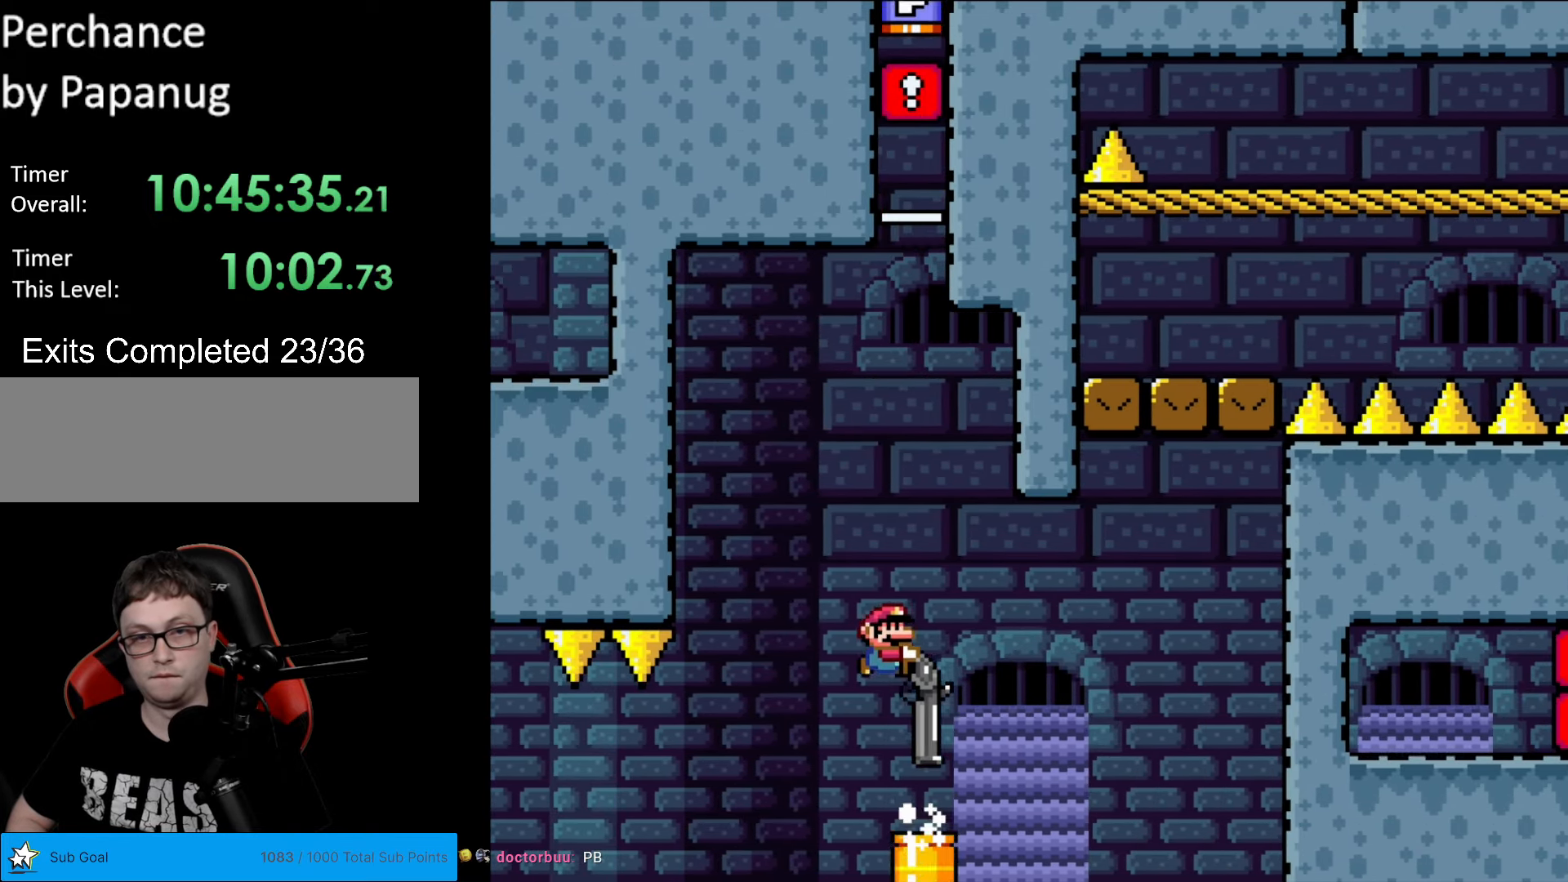
{"buttons": ["B", "Y", "R1", "DPAD_DOWN", "DPAD_LEFT"], "events": [[70, "DPAD_LEFT", "down"], [105, "DPAD_DOWN", "up"], [122, "DPAD_DOWN", "down"], [175, "R1", "up"], [385, "R1", "down"]]}